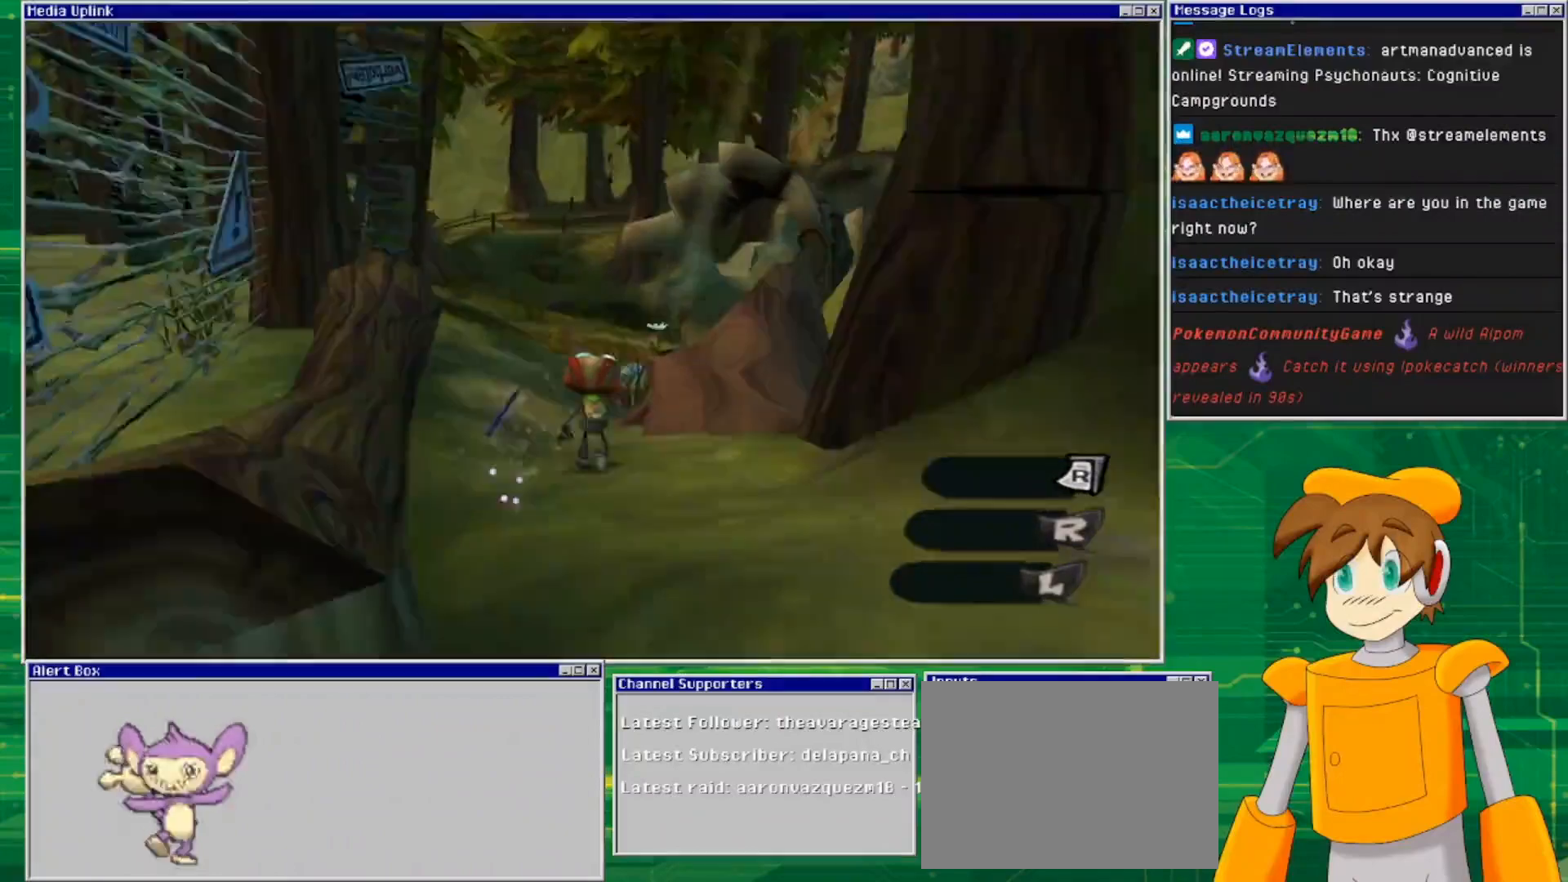
Gameplay with a controller (PlayStation layout); each line is a JSON object with the inputs held at the frame after it. "events" lists button and stick changes between this image and that frame as [ms after this image, input, new state], when the widget could be followed in between. Not read: L2 L3 R2 R3 START.
{"buttons": [], "left_stick": "up", "right_stick": "center", "events": [[67, "right_stick", "down-left"], [267, "right_stick", "center"]]}
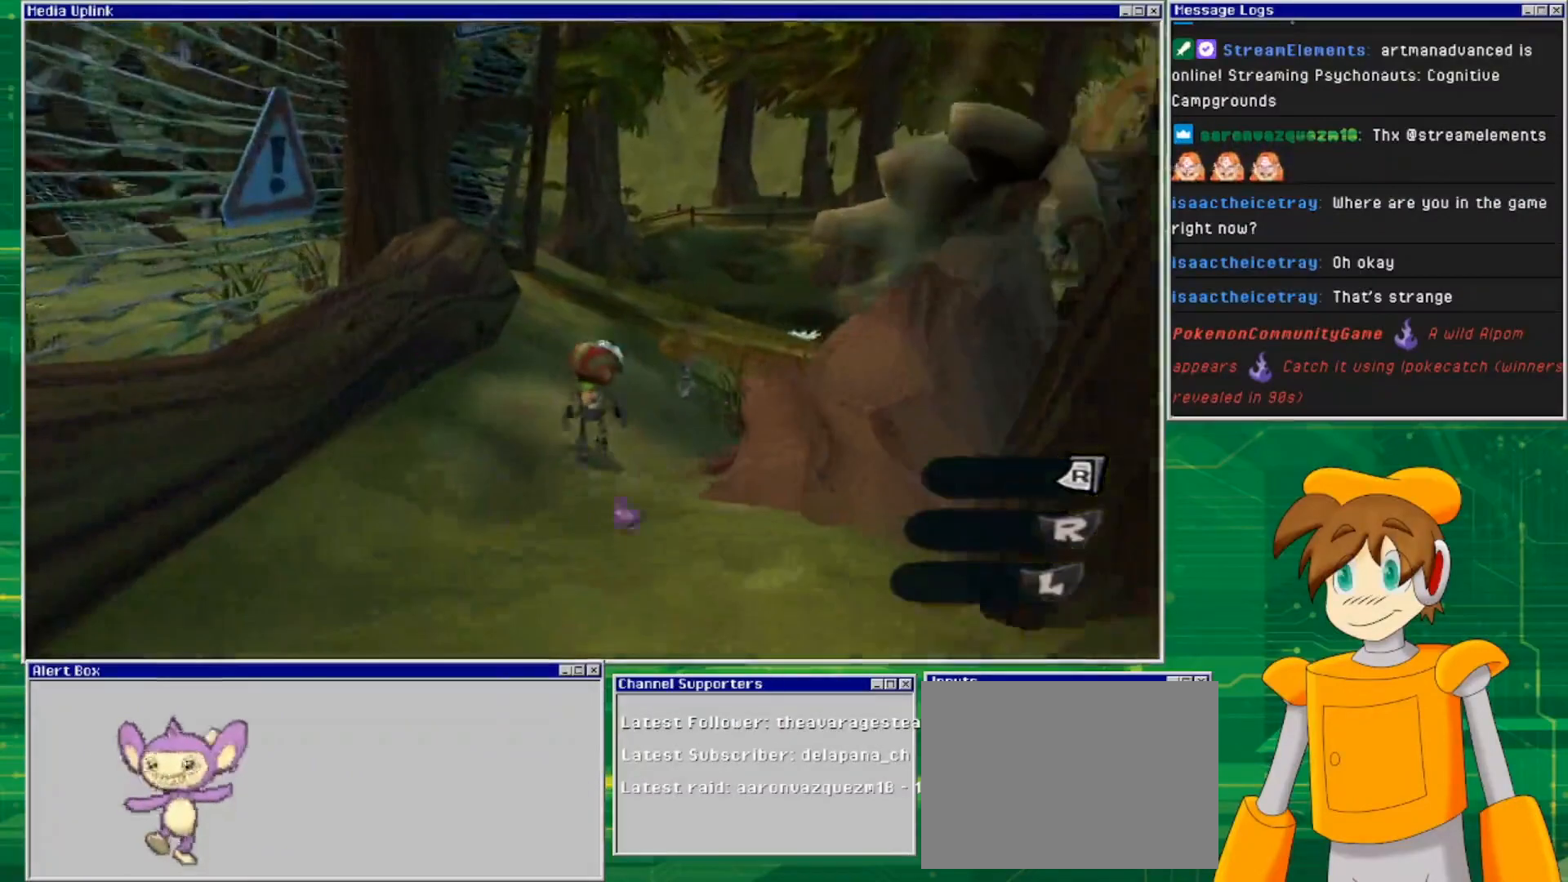
{"buttons": [], "left_stick": "up", "right_stick": "center", "events": []}
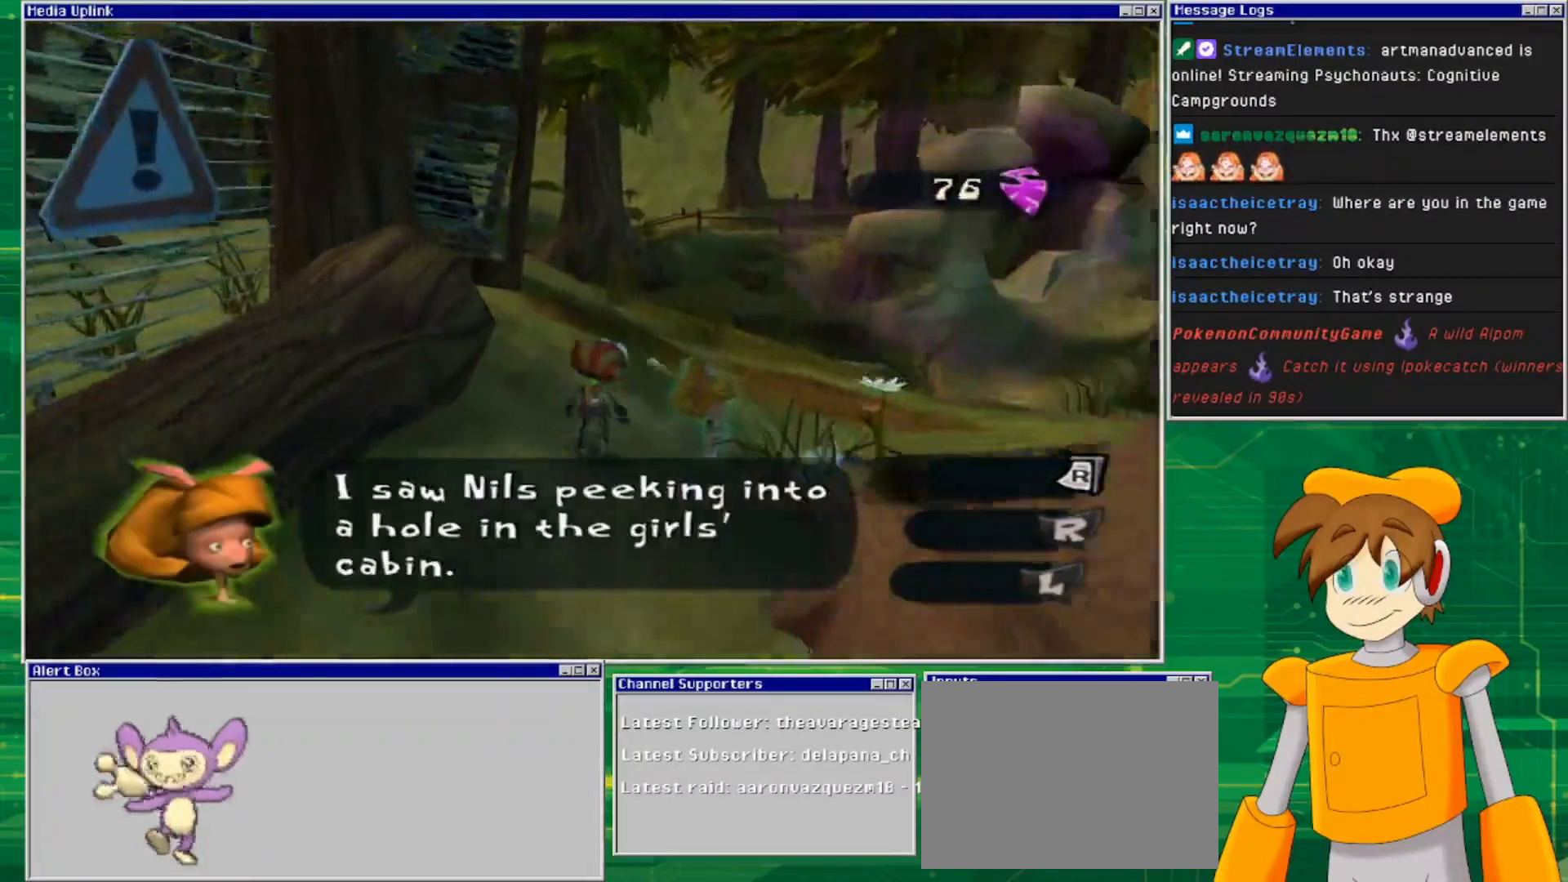
{"buttons": [], "left_stick": "up", "right_stick": "left", "events": [[367, "right_stick", "left"]]}
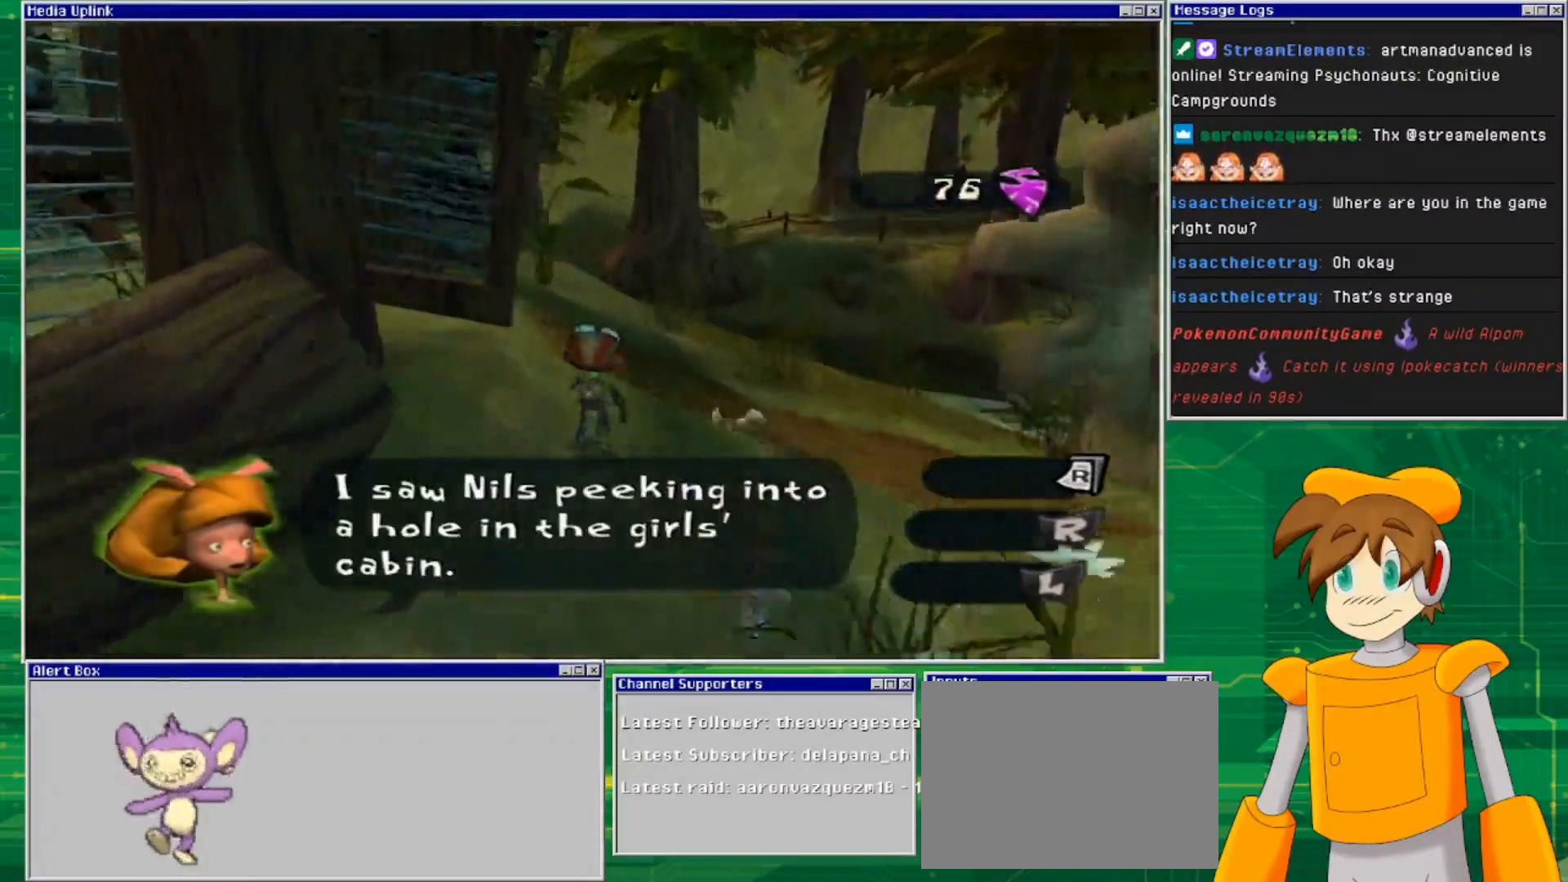
{"buttons": [], "left_stick": "up", "right_stick": "left", "events": []}
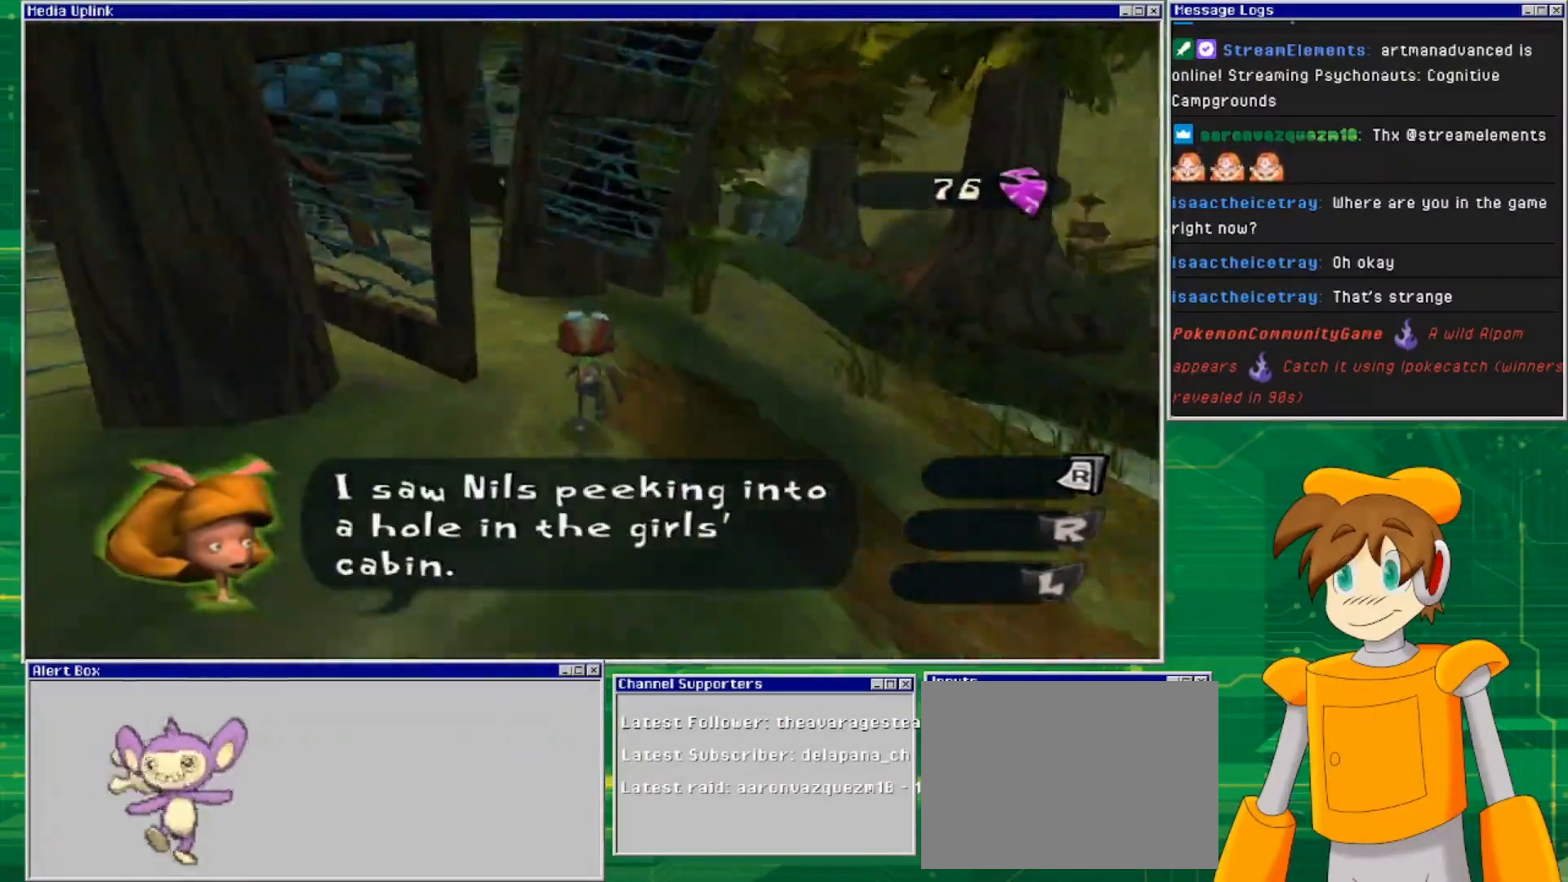
{"buttons": [], "left_stick": "up", "right_stick": "left", "events": []}
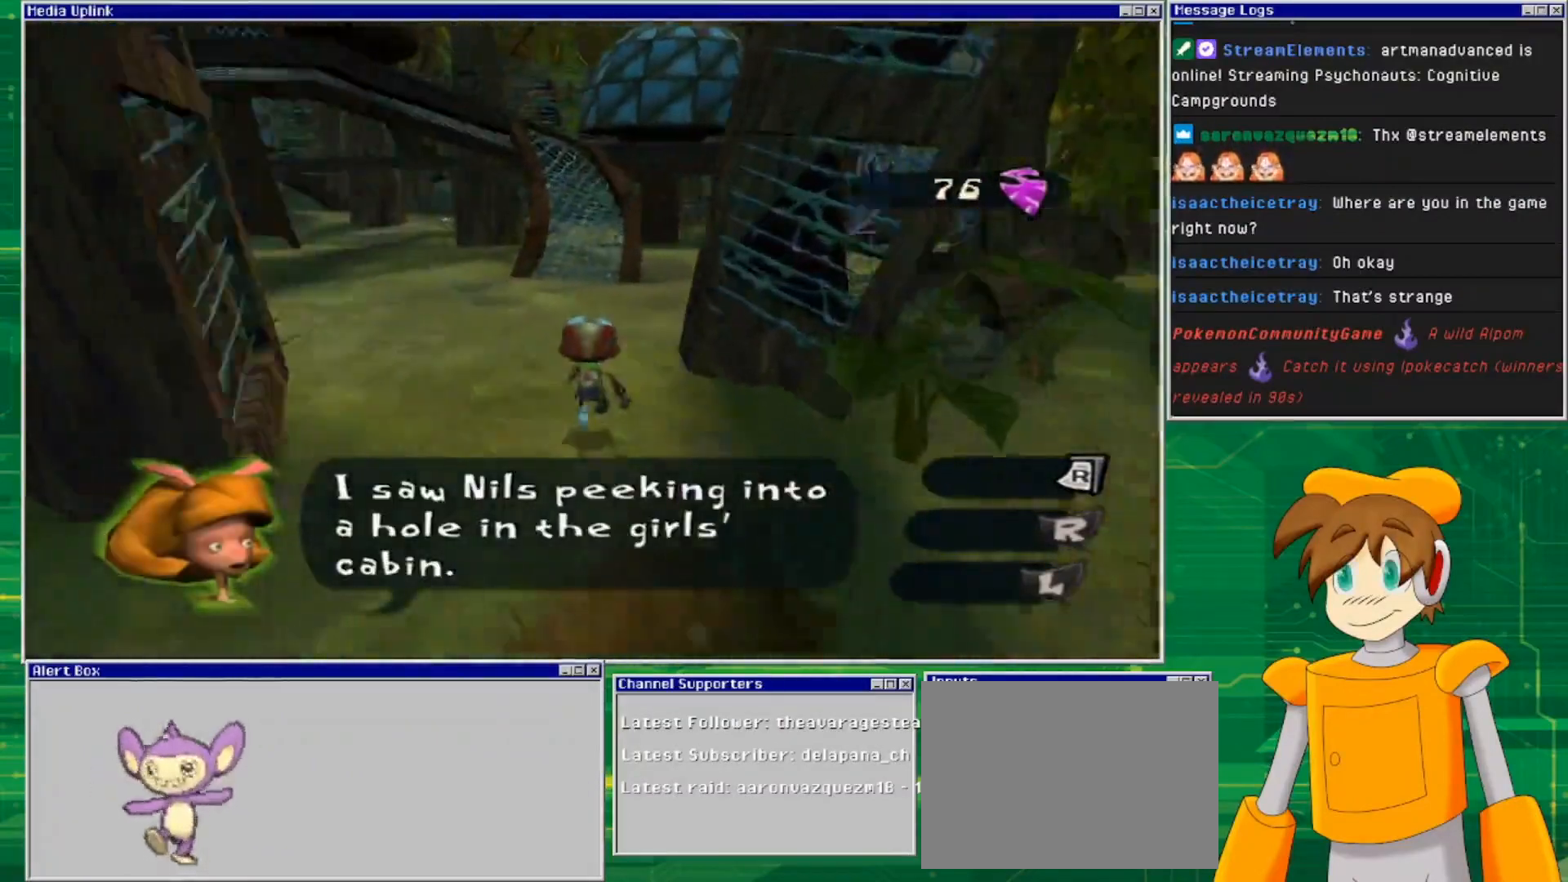
{"buttons": [], "left_stick": "up", "right_stick": "center", "events": [[133, "right_stick", "center"]]}
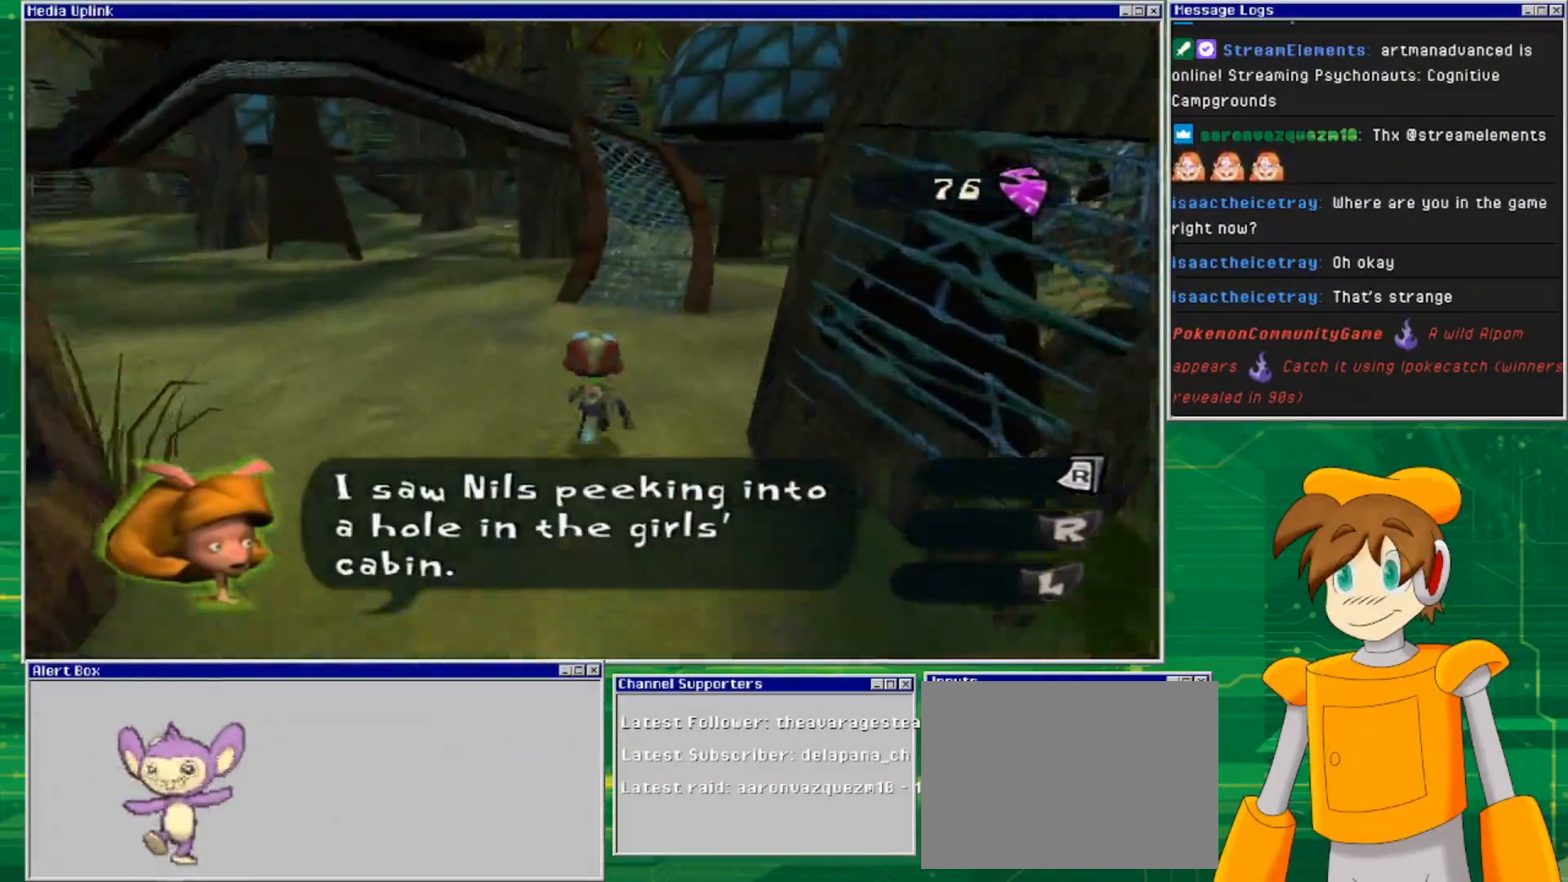
{"buttons": [], "left_stick": "up", "right_stick": "center", "events": []}
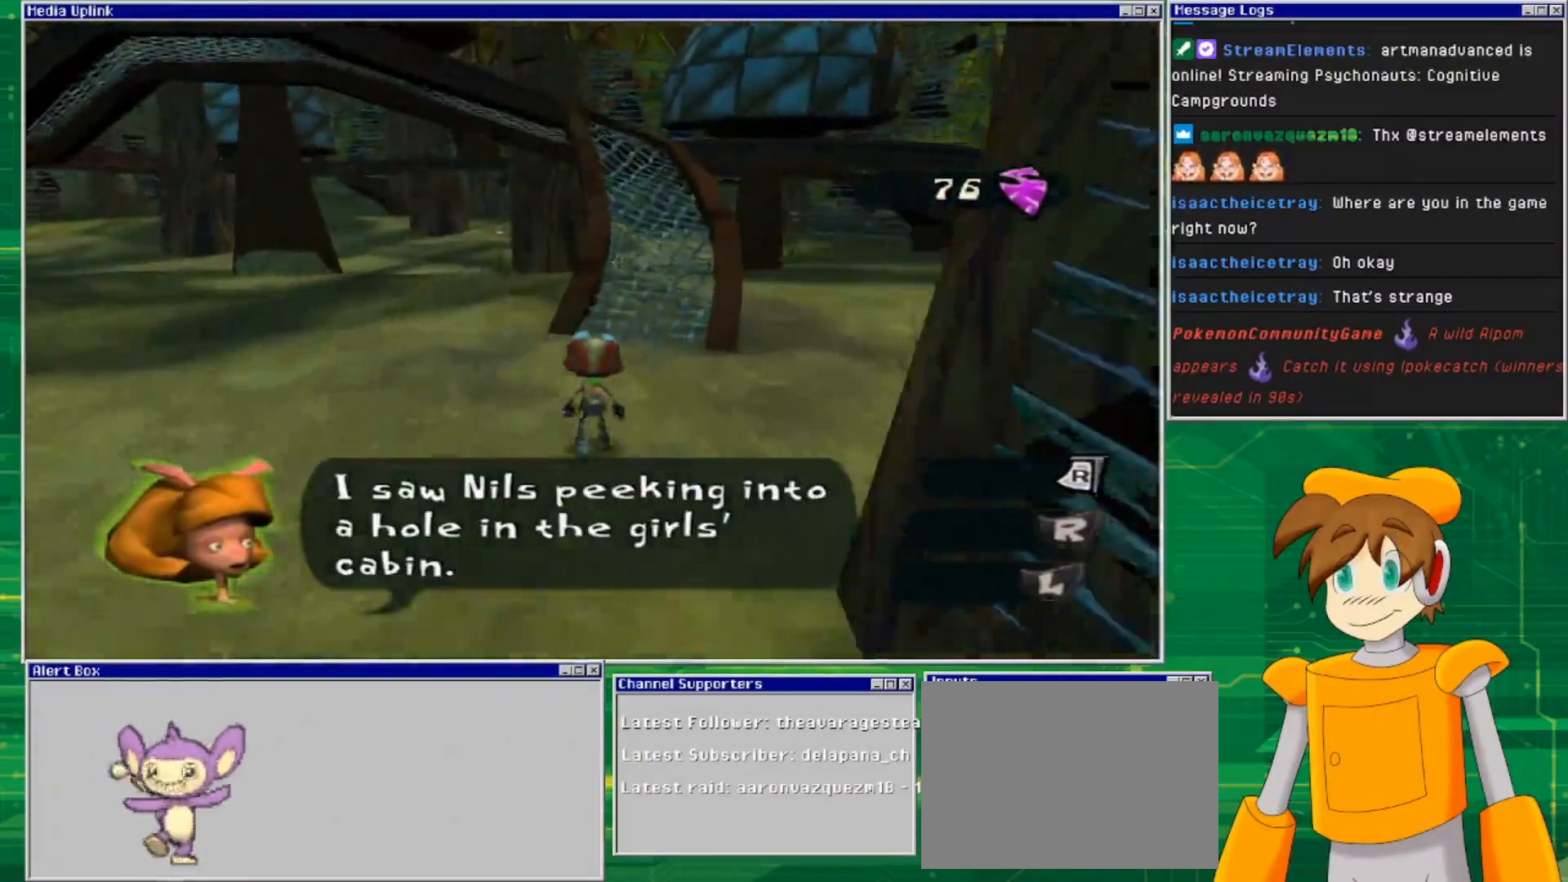
{"buttons": [], "left_stick": "up", "right_stick": "center", "events": []}
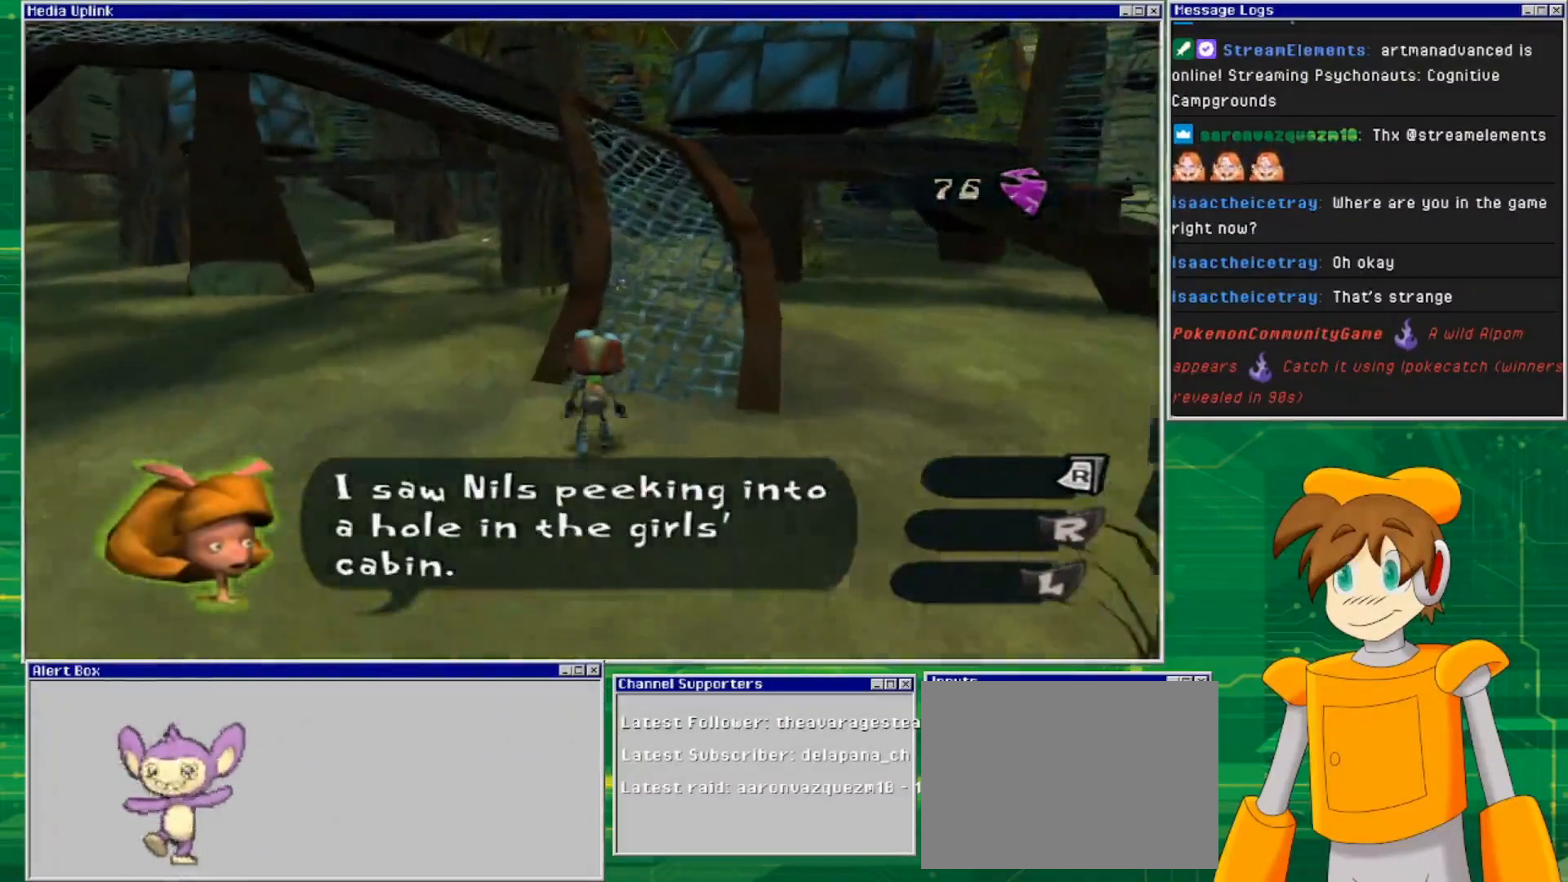
{"buttons": [], "left_stick": "up", "right_stick": "center", "events": []}
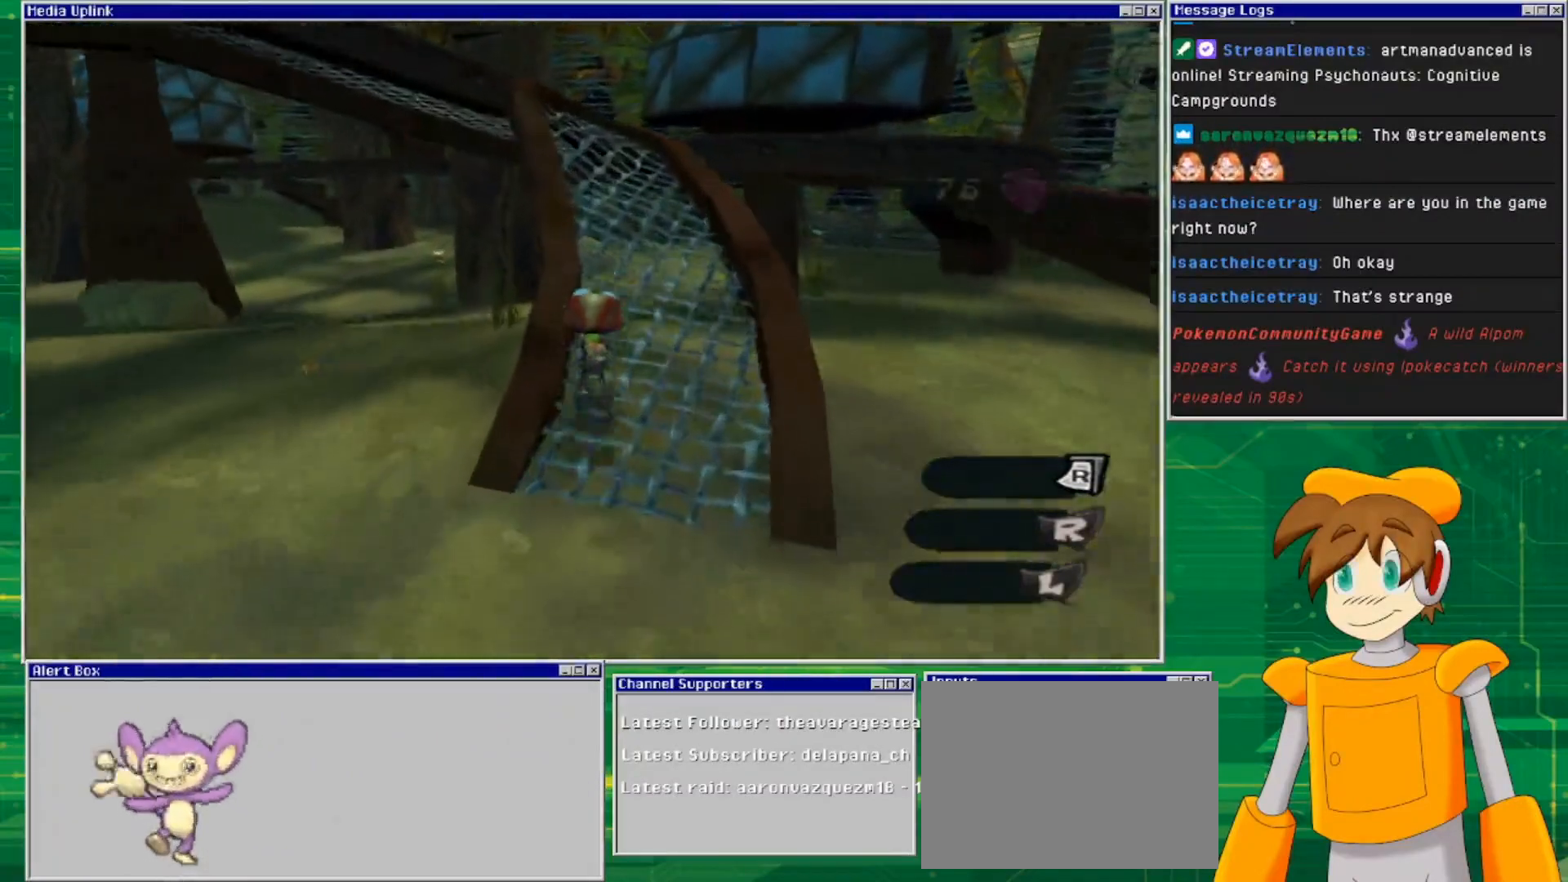
{"buttons": [], "left_stick": "up", "right_stick": "left", "events": [[200, "right_stick", "left"]]}
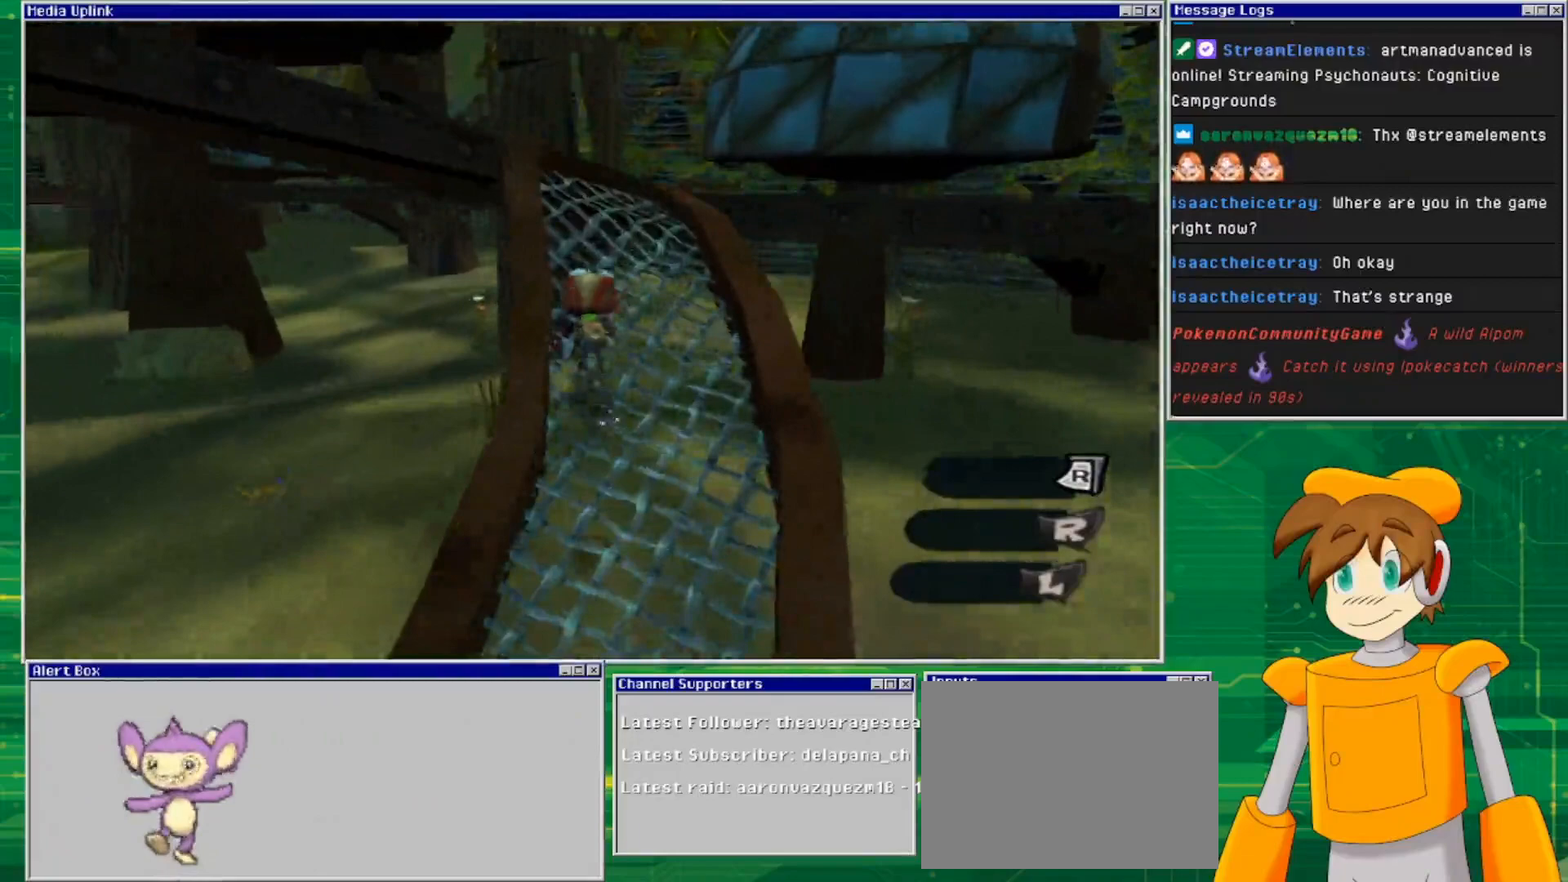
{"buttons": [], "left_stick": "up", "right_stick": "left", "events": []}
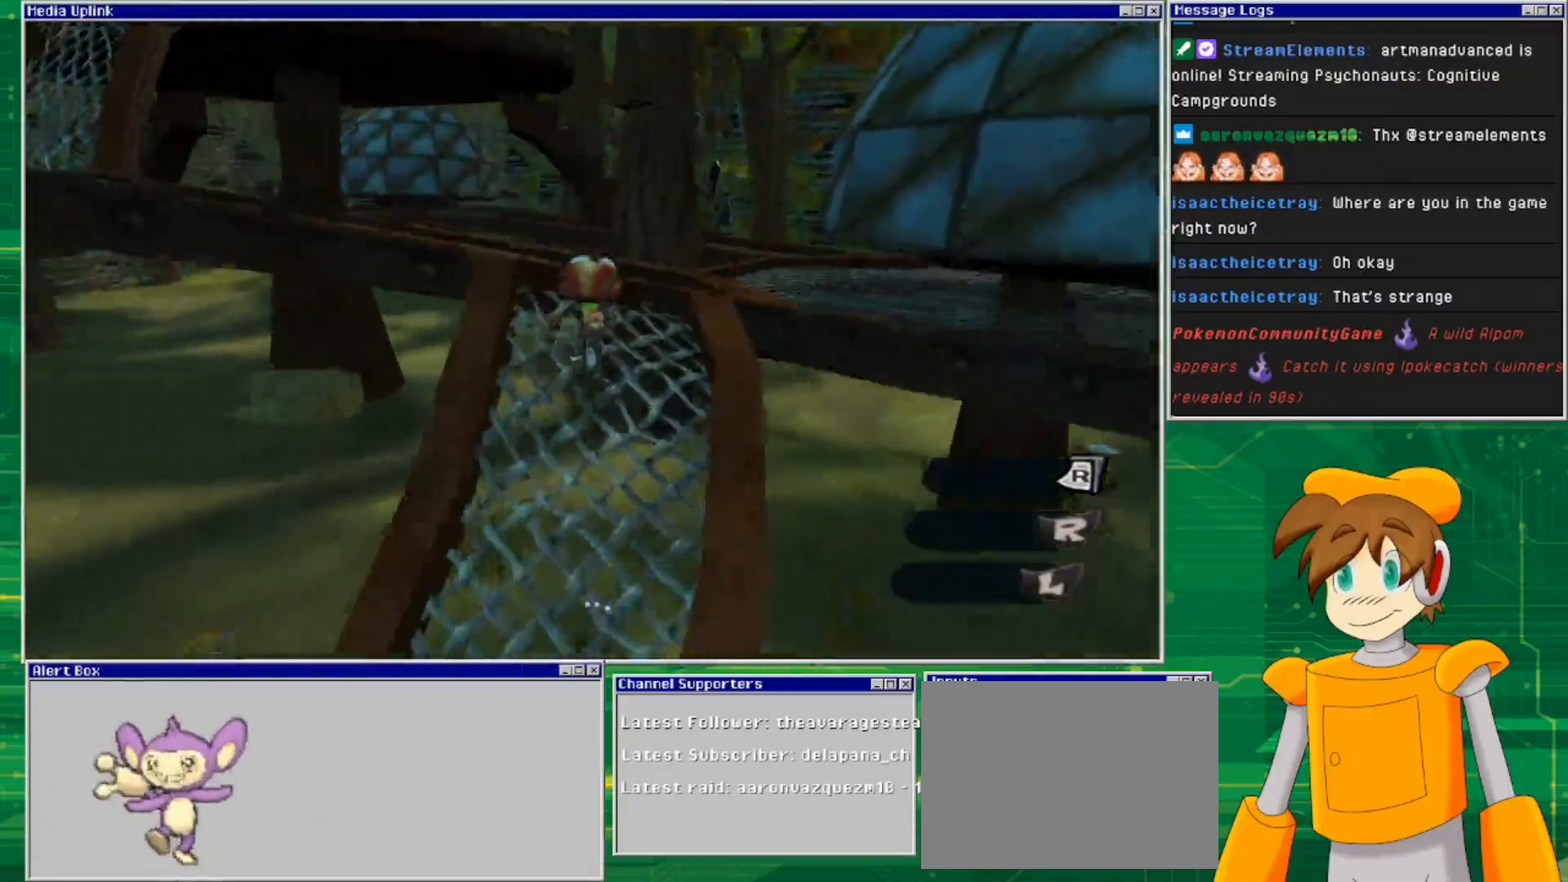
{"buttons": [], "left_stick": "up-left", "right_stick": "left", "events": [[500, "left_stick", "up-left"]]}
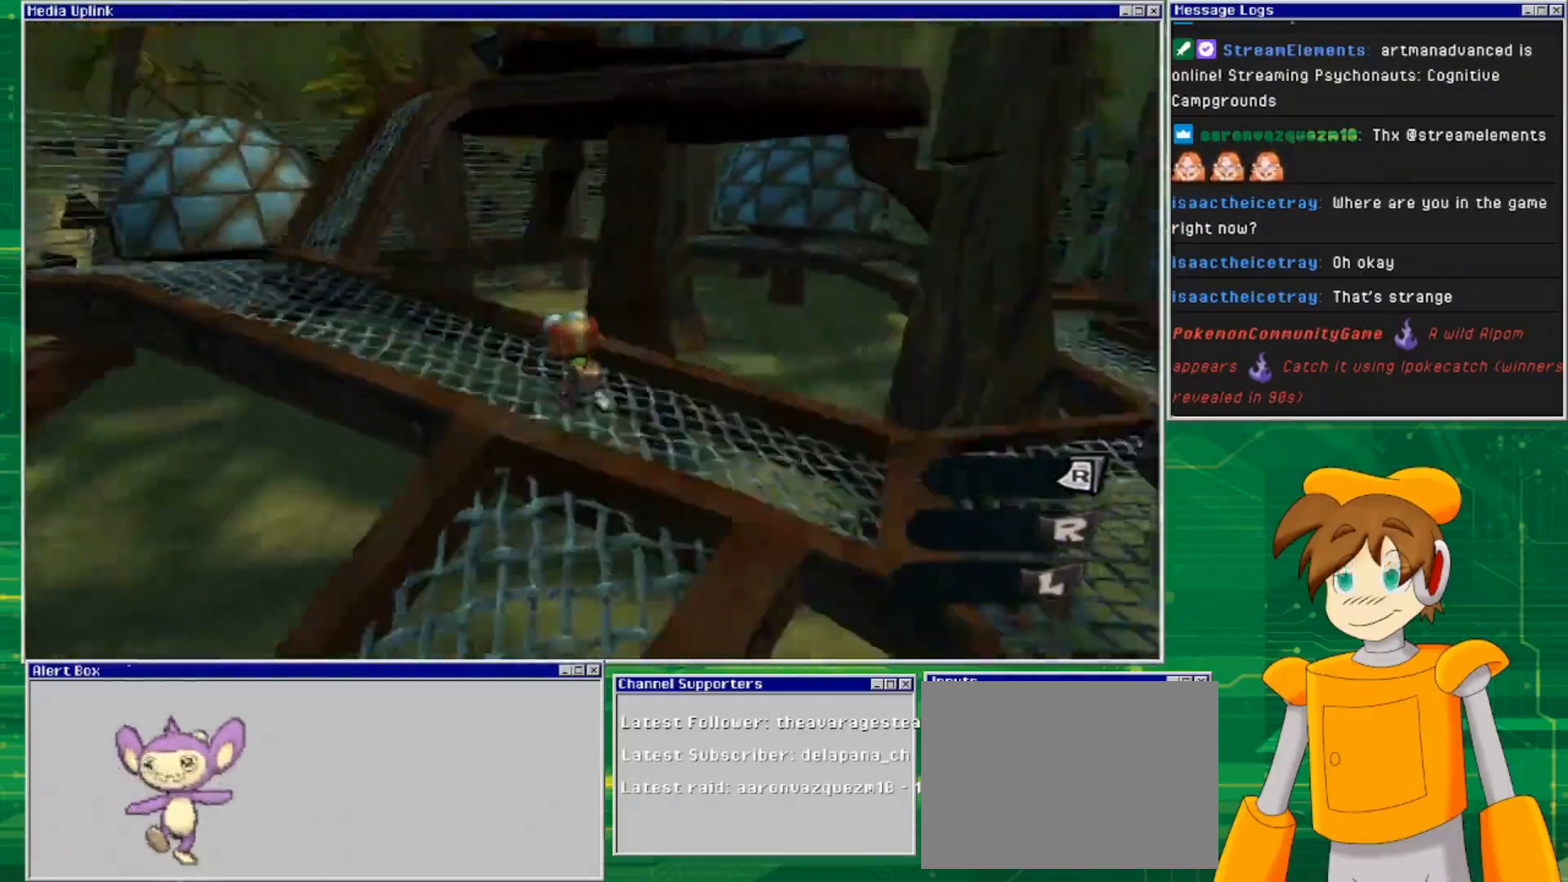
{"buttons": [], "left_stick": "up-left", "right_stick": "center", "events": [[400, "right_stick", "center"]]}
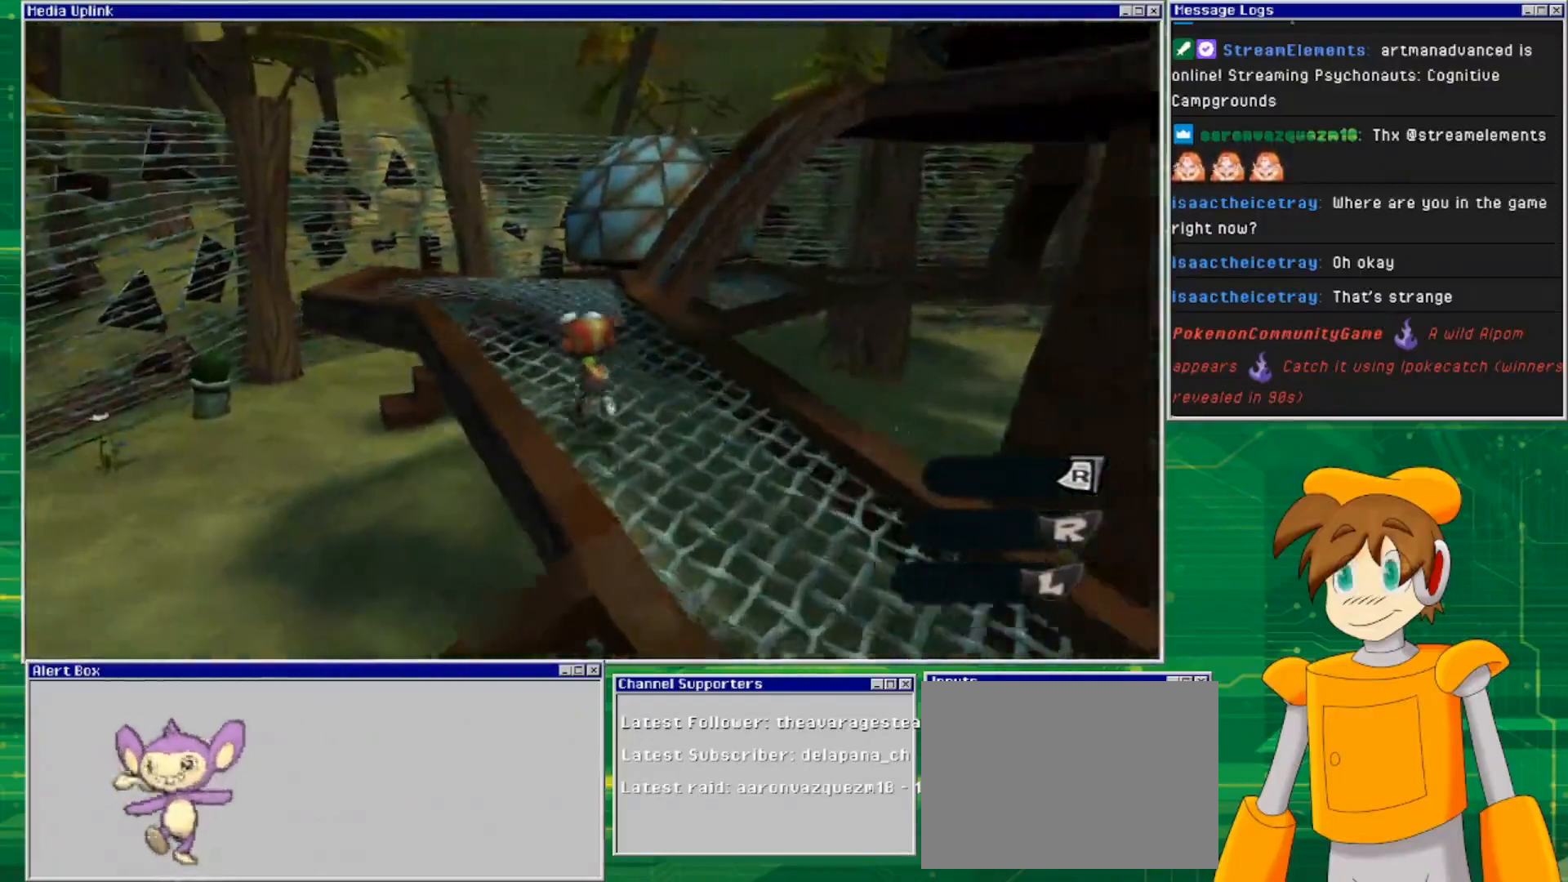
{"buttons": [], "left_stick": "up-left", "right_stick": "right", "events": [[367, "right_stick", "right"]]}
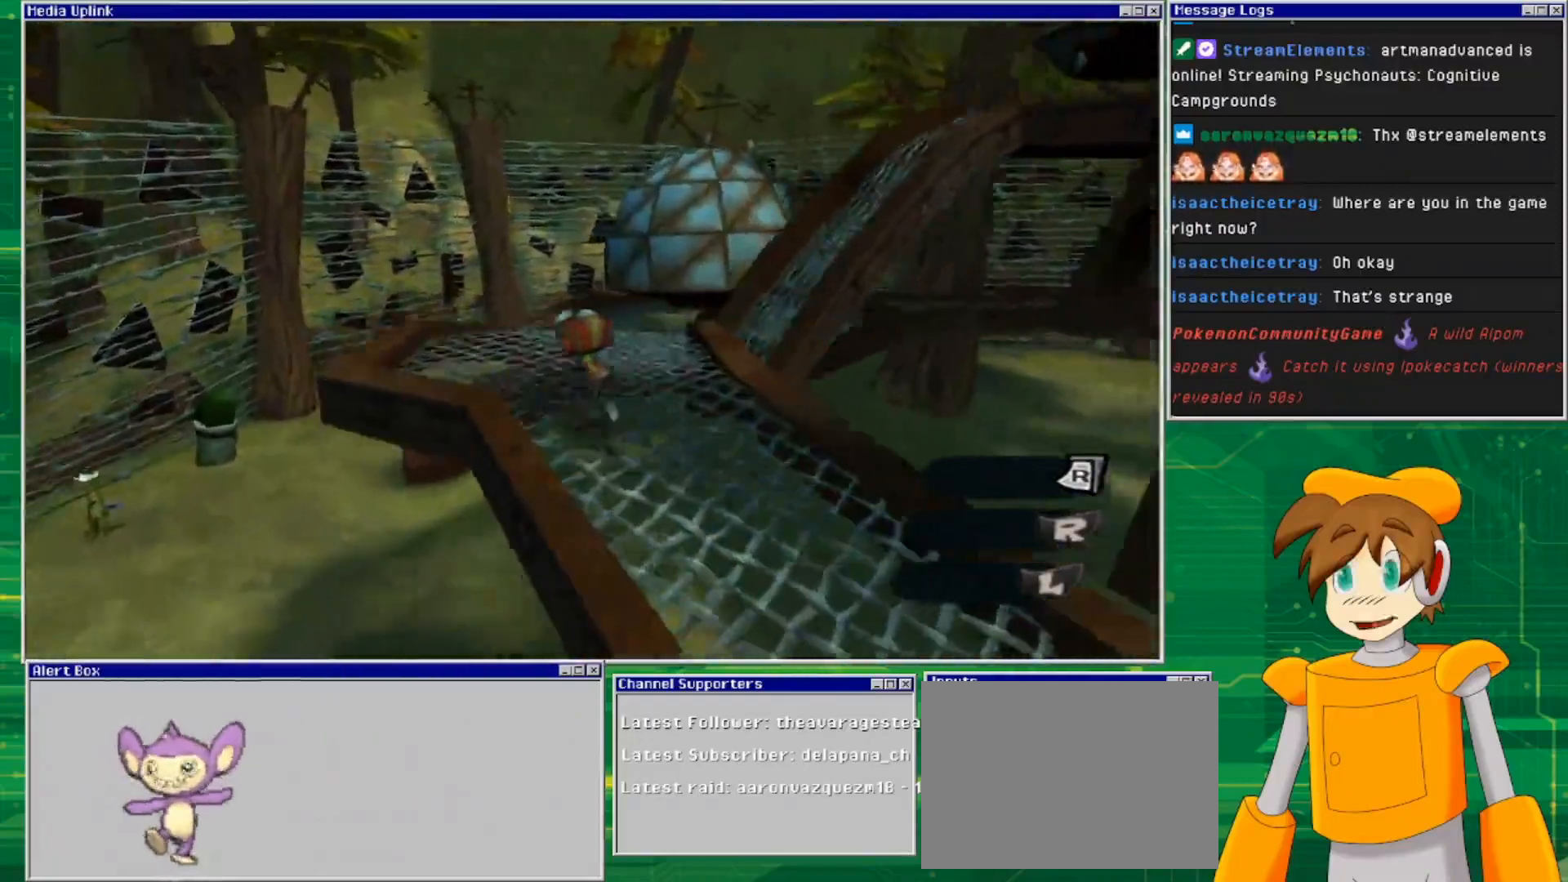
{"buttons": [], "left_stick": "up", "right_stick": "center", "events": [[367, "left_stick", "up"], [500, "right_stick", "center"]]}
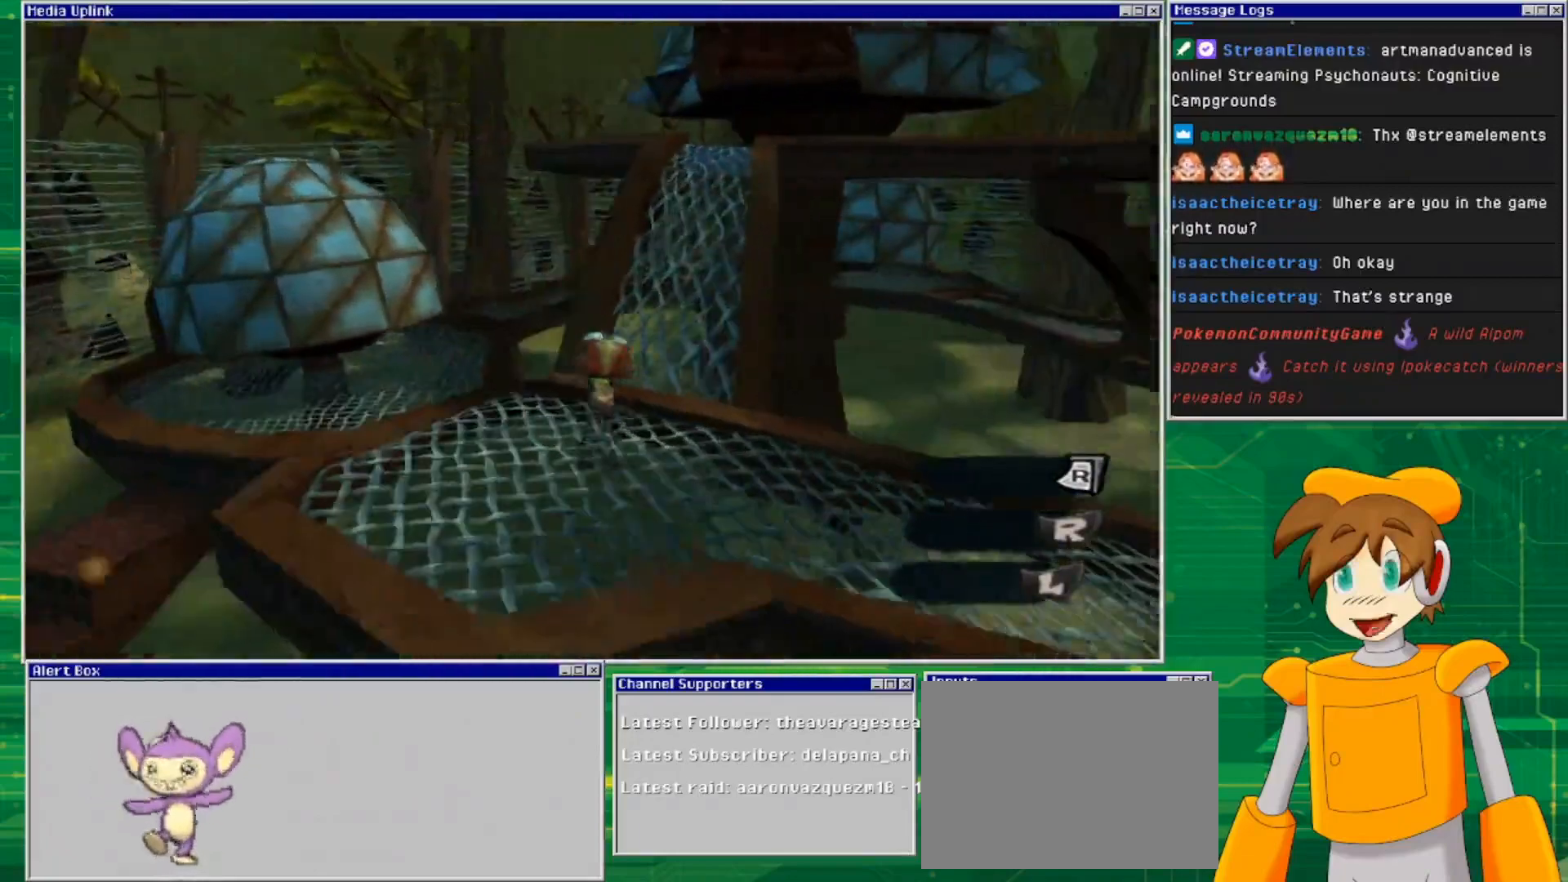
{"buttons": [], "left_stick": "center", "right_stick": "center", "events": [[100, "left_stick", "center"]]}
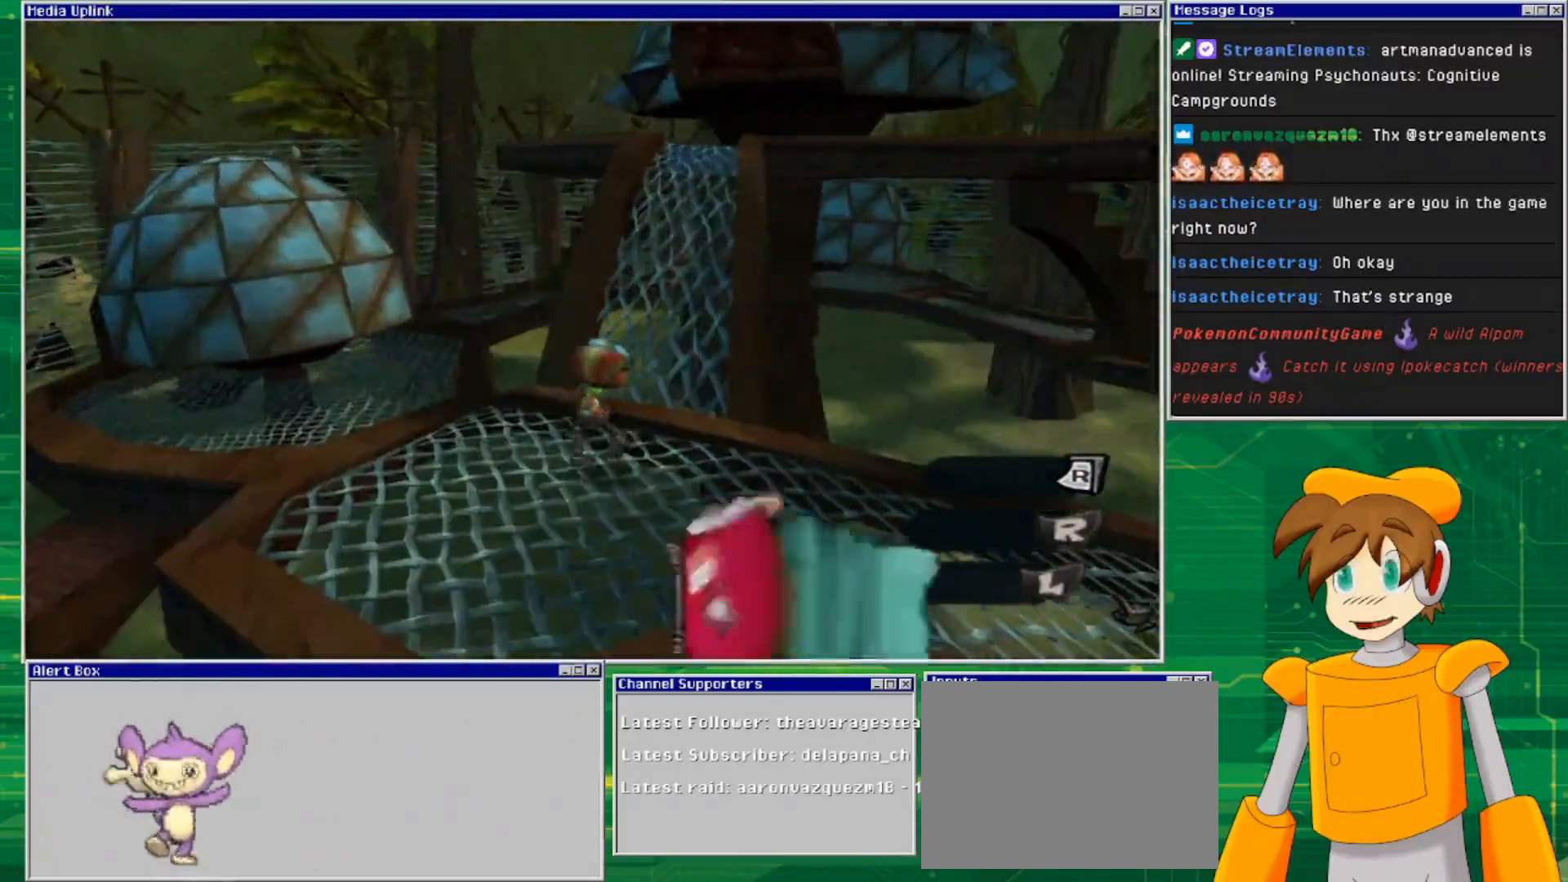
{"buttons": [], "left_stick": "center", "right_stick": "center", "events": []}
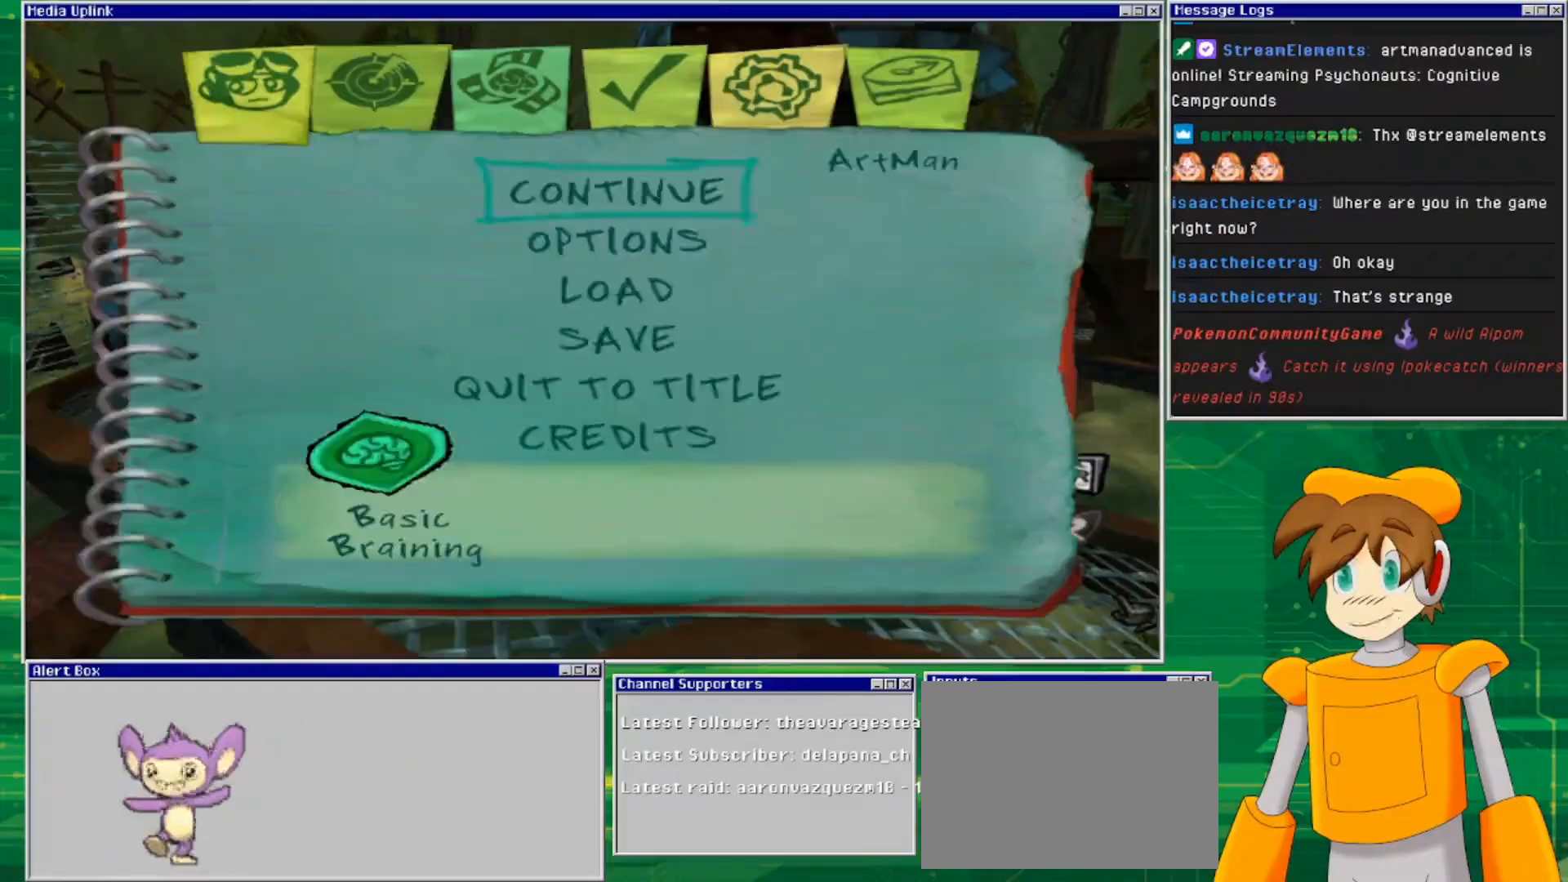
{"buttons": [], "left_stick": "center", "right_stick": "center", "events": [[100, "left_stick", "left"], [267, "left_stick", "center"]]}
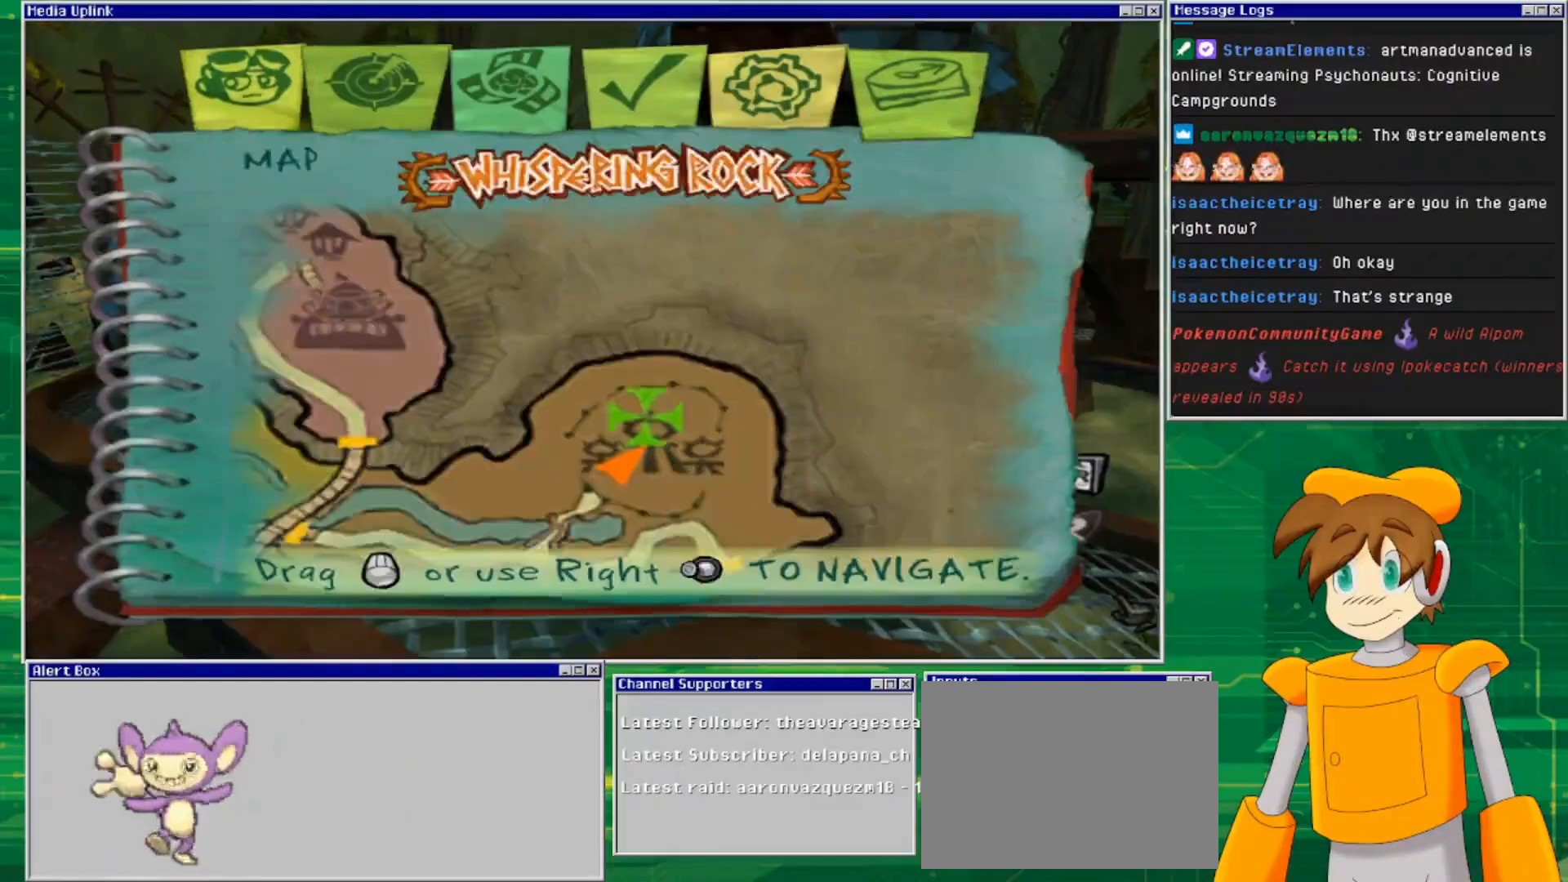
{"buttons": [], "left_stick": "center", "right_stick": "center", "events": []}
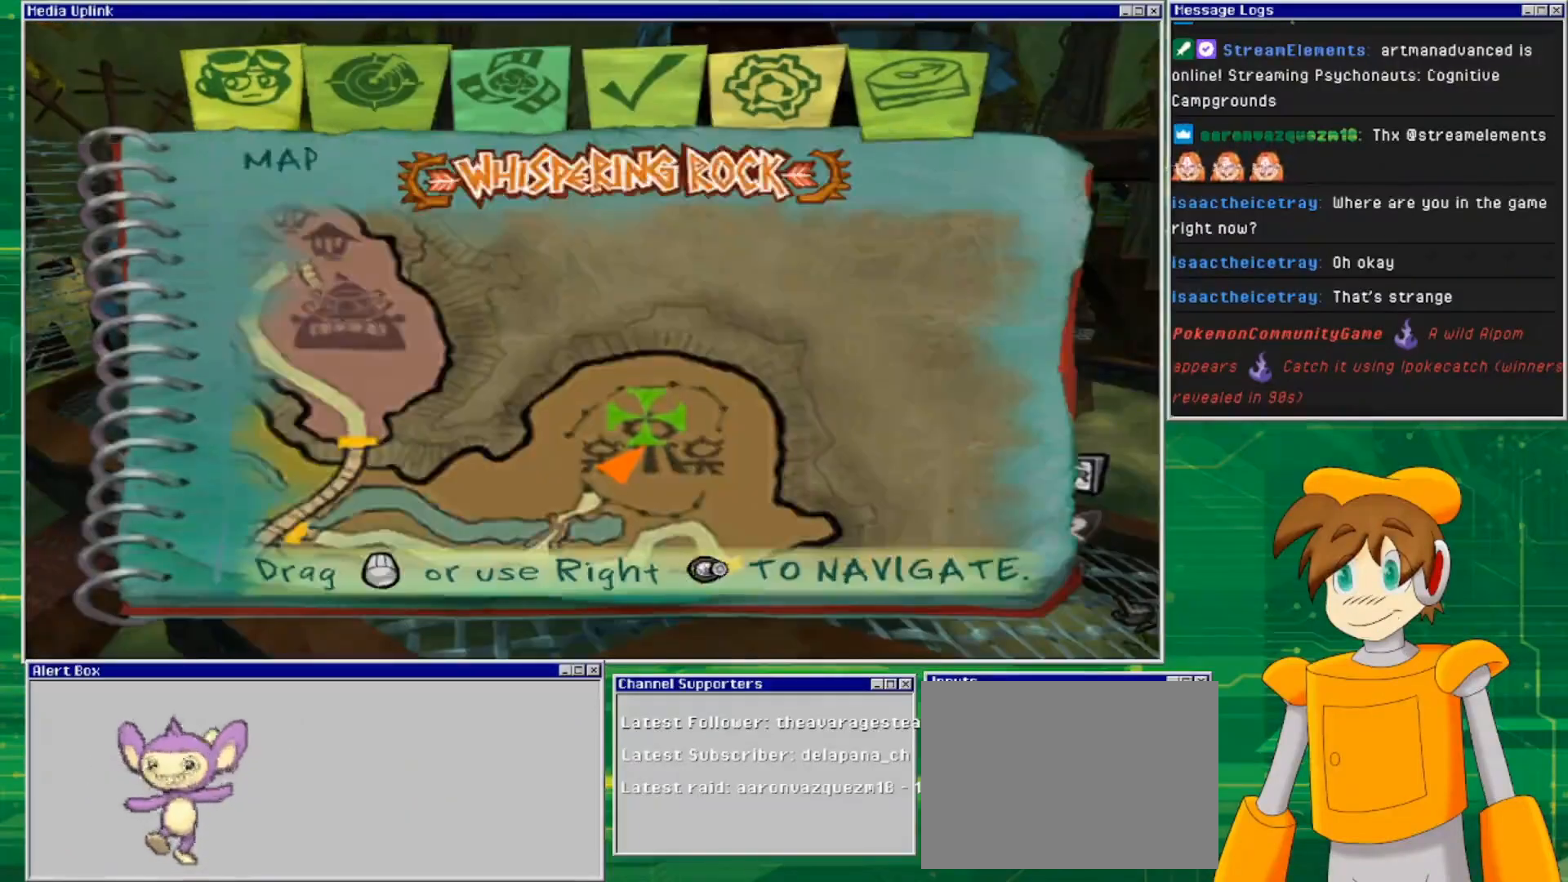
{"buttons": [], "left_stick": "center", "right_stick": "center", "events": []}
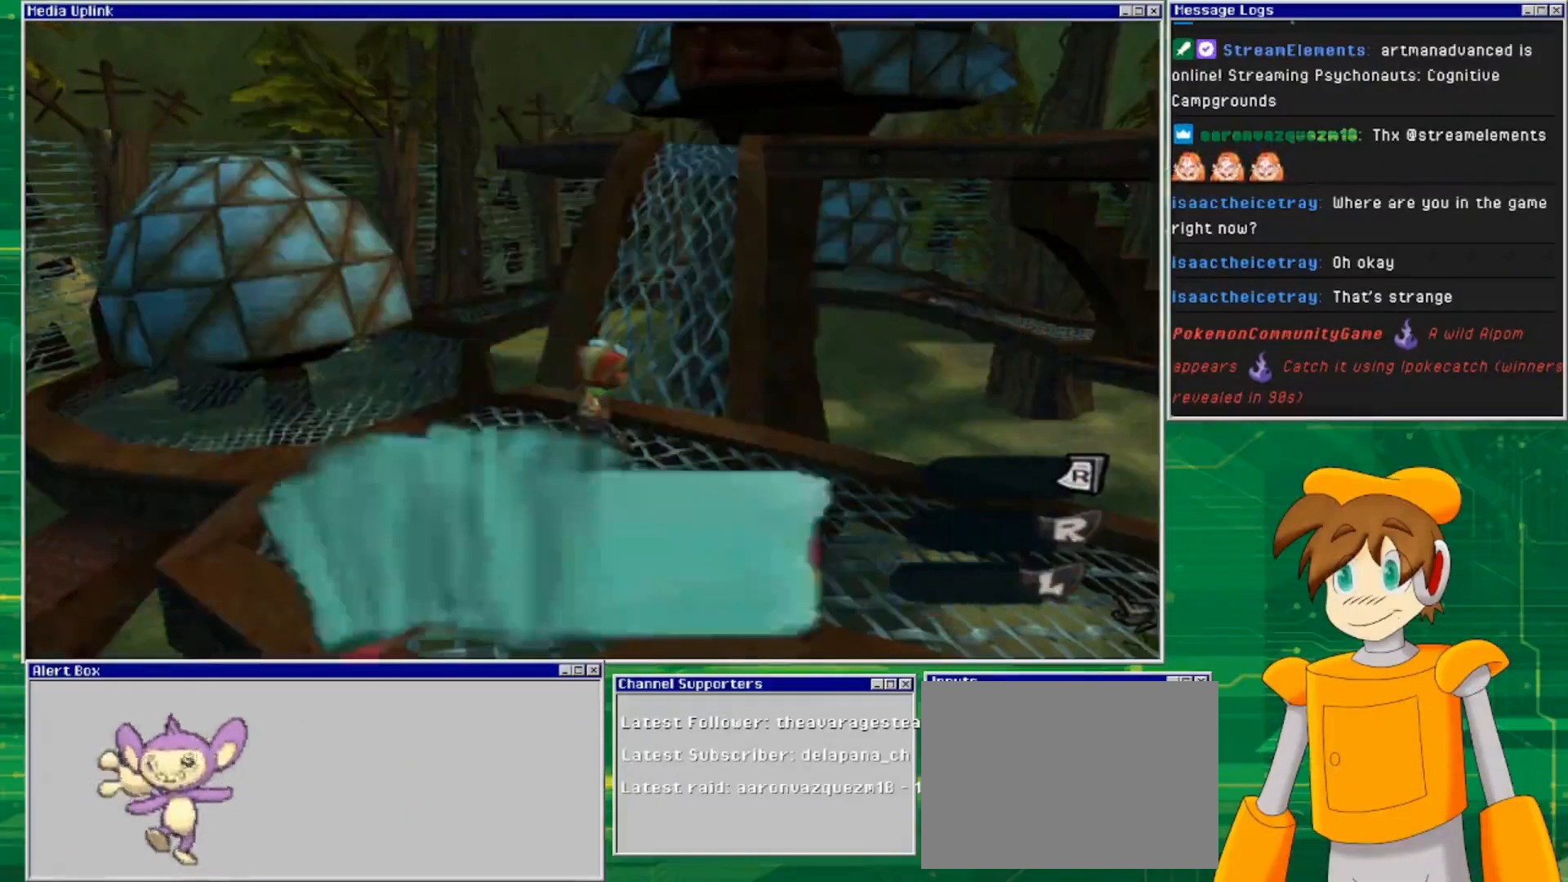
{"buttons": [], "left_stick": "up", "right_stick": "up", "events": [[167, "left_stick", "up"], [333, "right_stick", "up"]]}
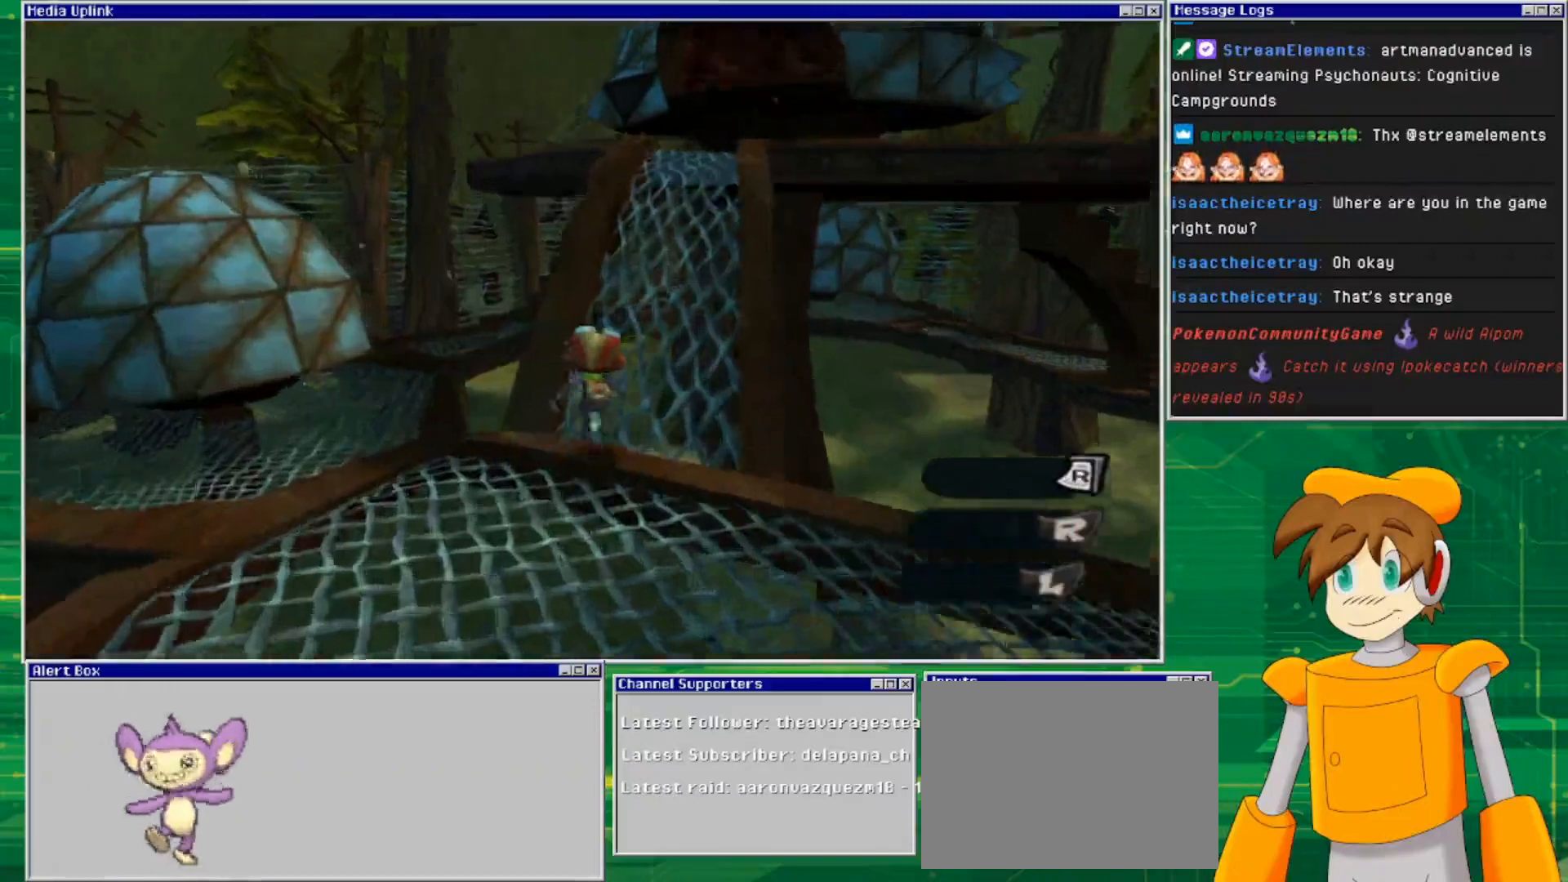
{"buttons": [], "left_stick": "up-right", "right_stick": "right", "events": [[233, "right_stick", "center"], [400, "left_stick", "up-right"], [467, "right_stick", "right"]]}
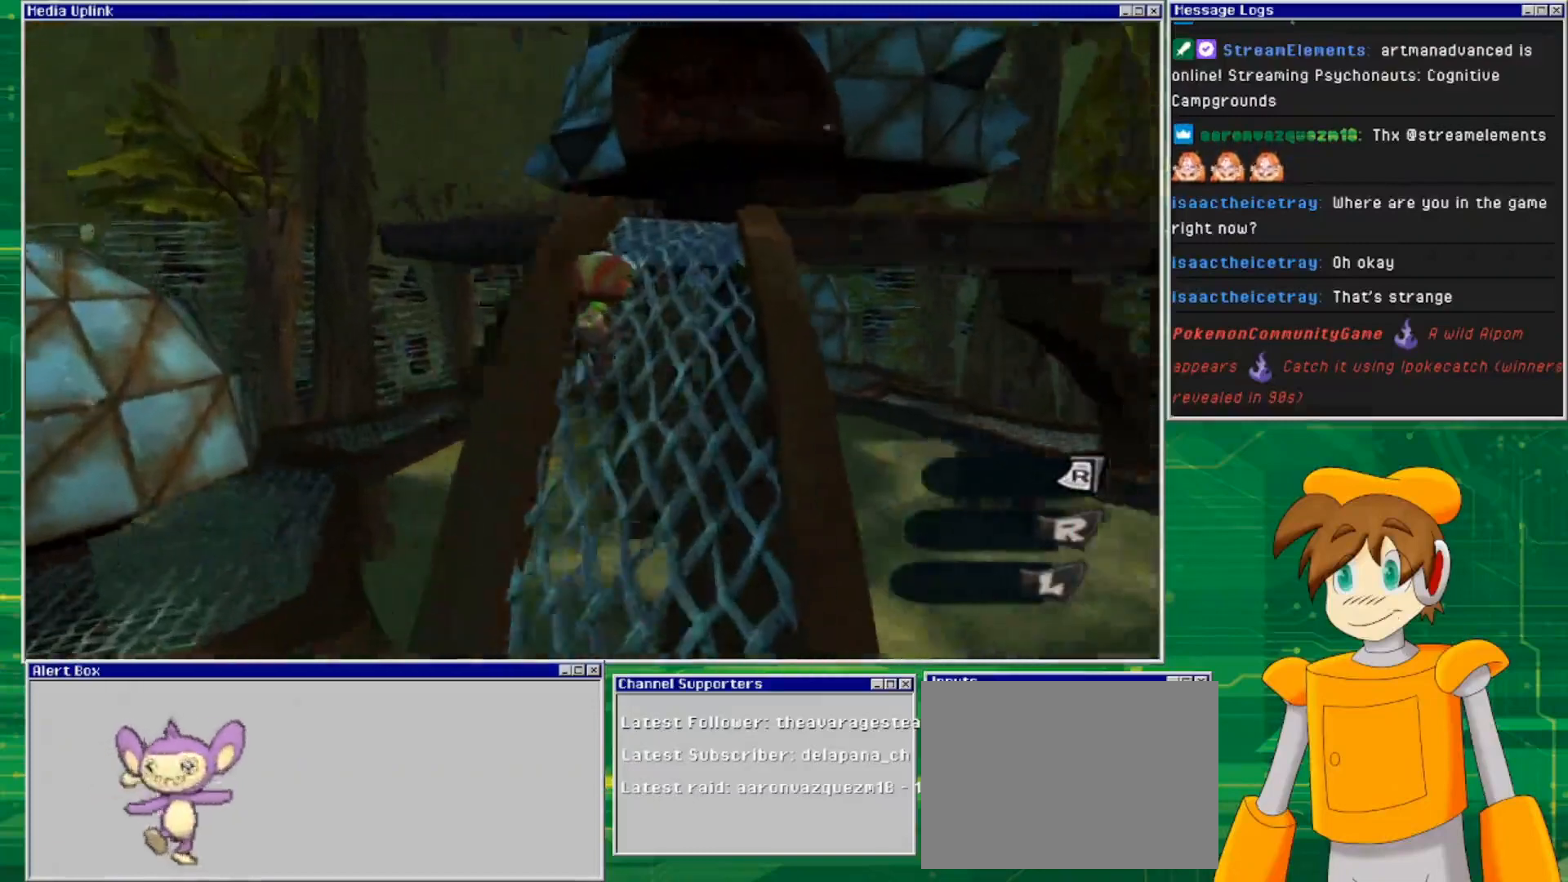
{"buttons": [], "left_stick": "up", "right_stick": "center", "events": [[133, "left_stick", "up"], [167, "right_stick", "center"]]}
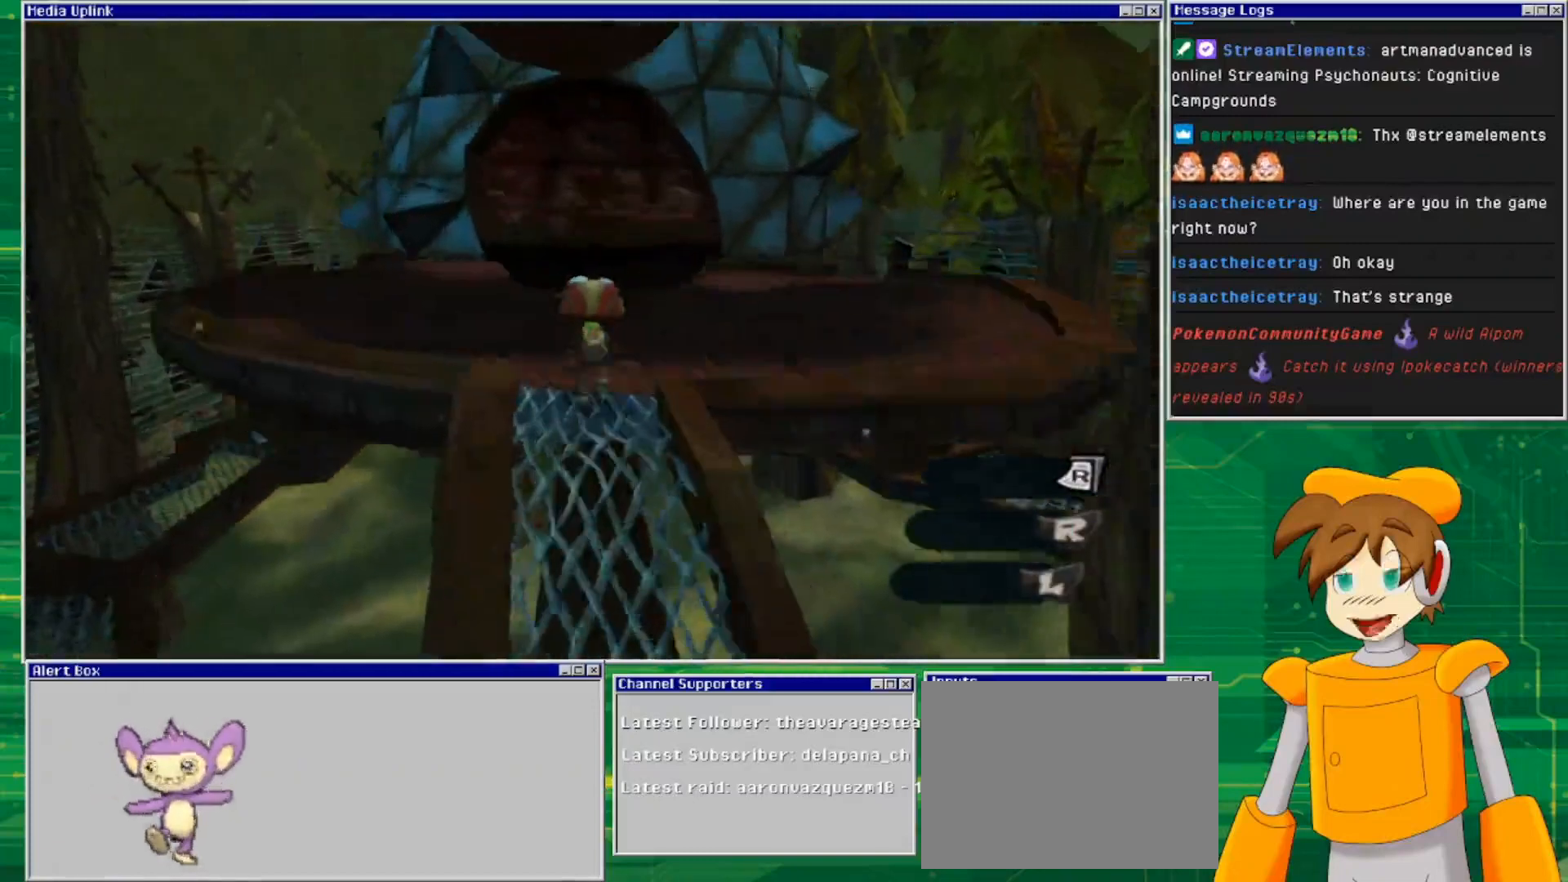
{"buttons": [], "left_stick": "up", "right_stick": "center", "events": [[67, "CROSS", "down"], [400, "CROSS", "up"]]}
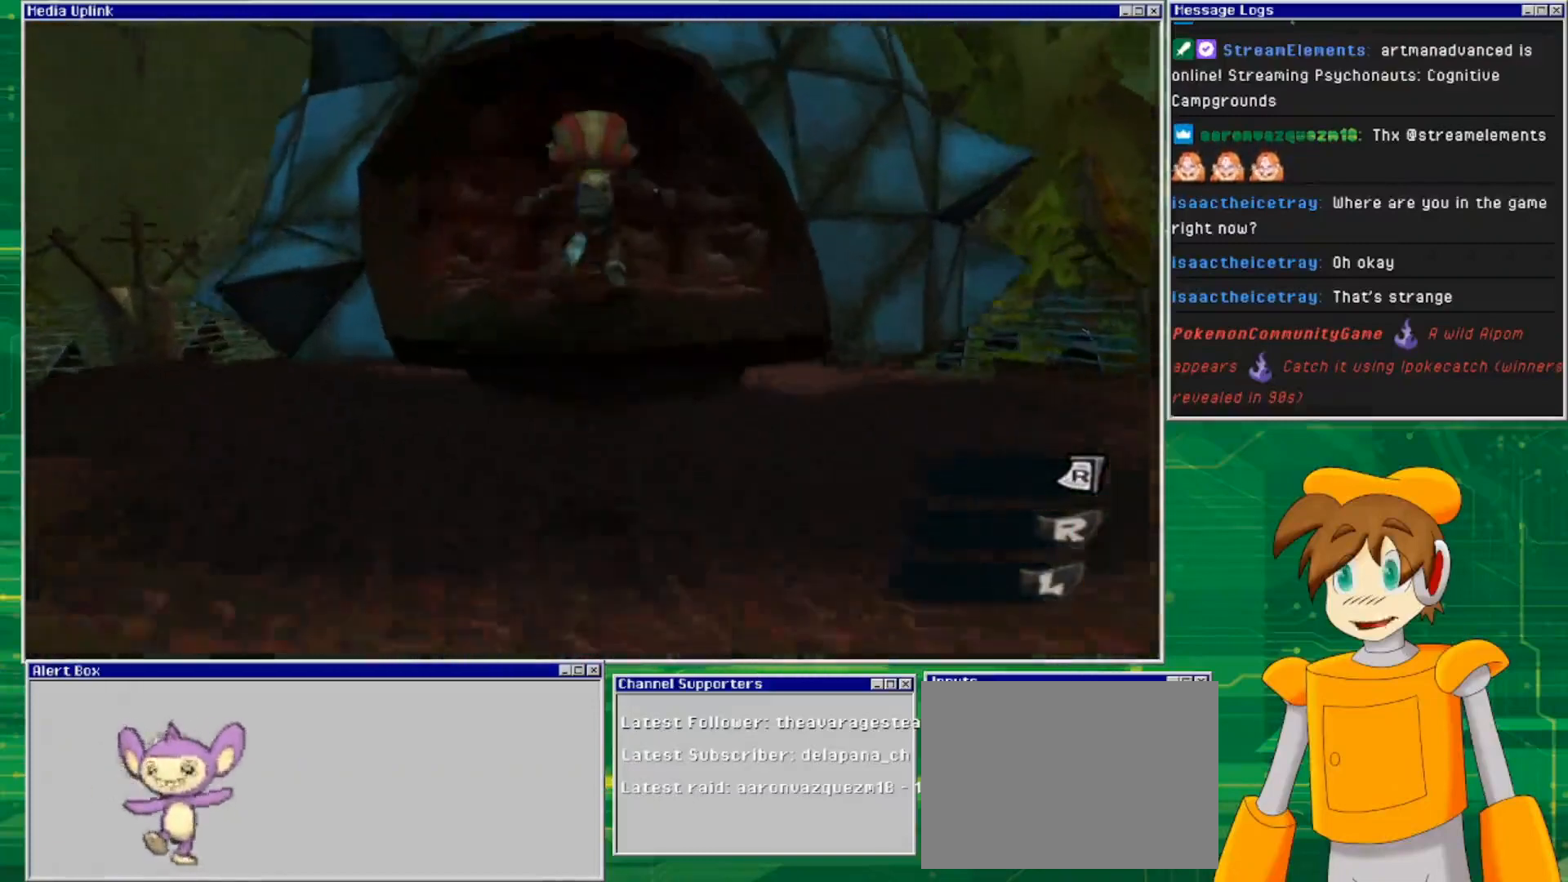
{"buttons": [], "left_stick": "center", "right_stick": "center", "events": [[400, "left_stick", "center"]]}
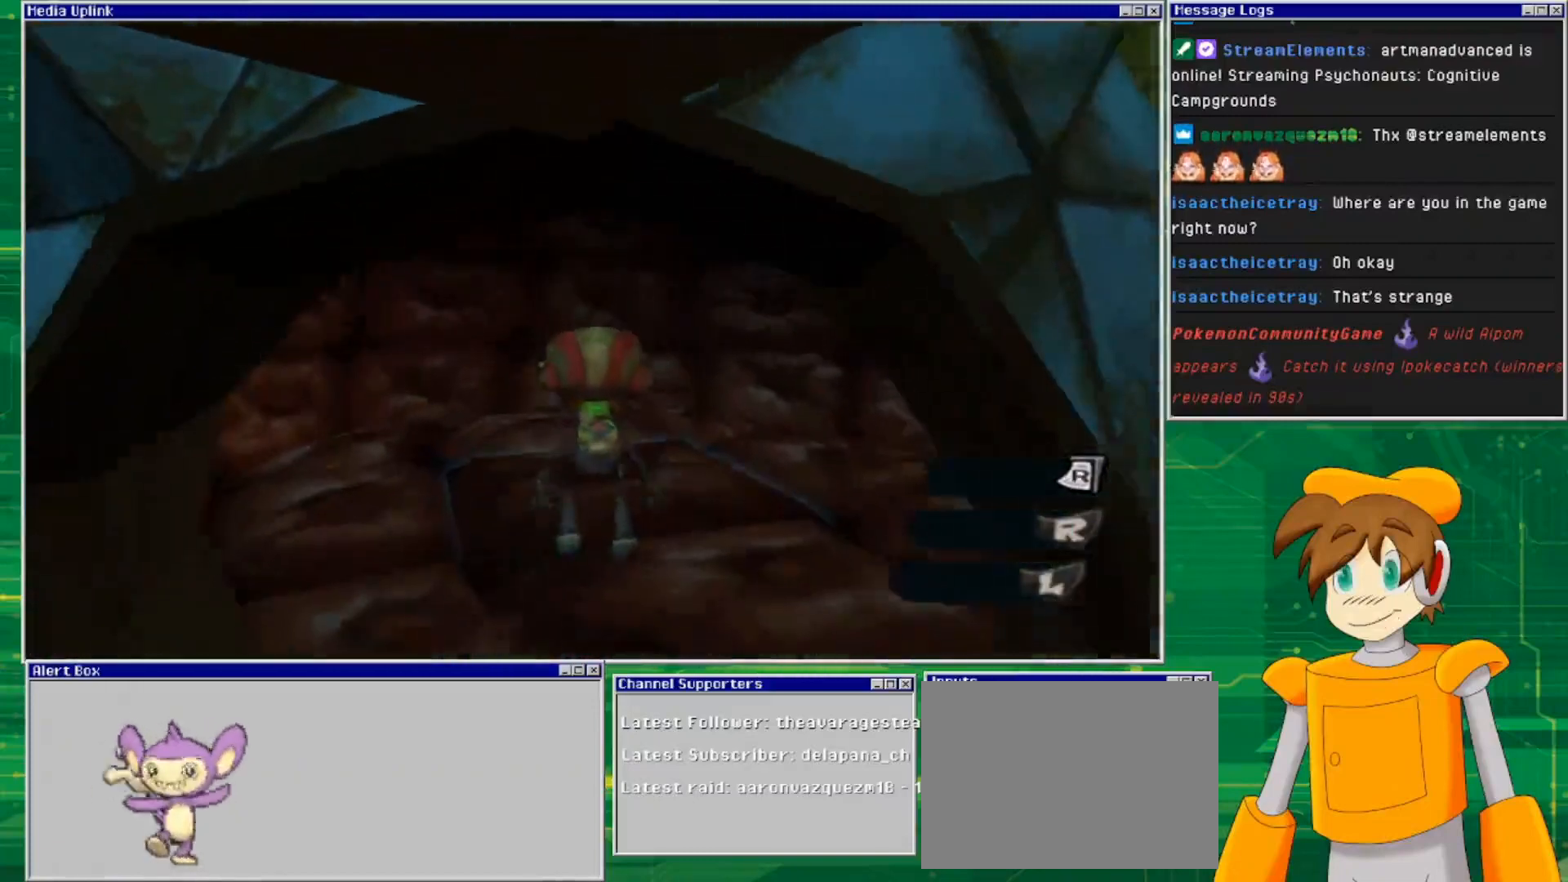
{"buttons": ["TRIANGLE"], "left_stick": "center", "right_stick": "center", "events": [[367, "TRIANGLE", "down"]]}
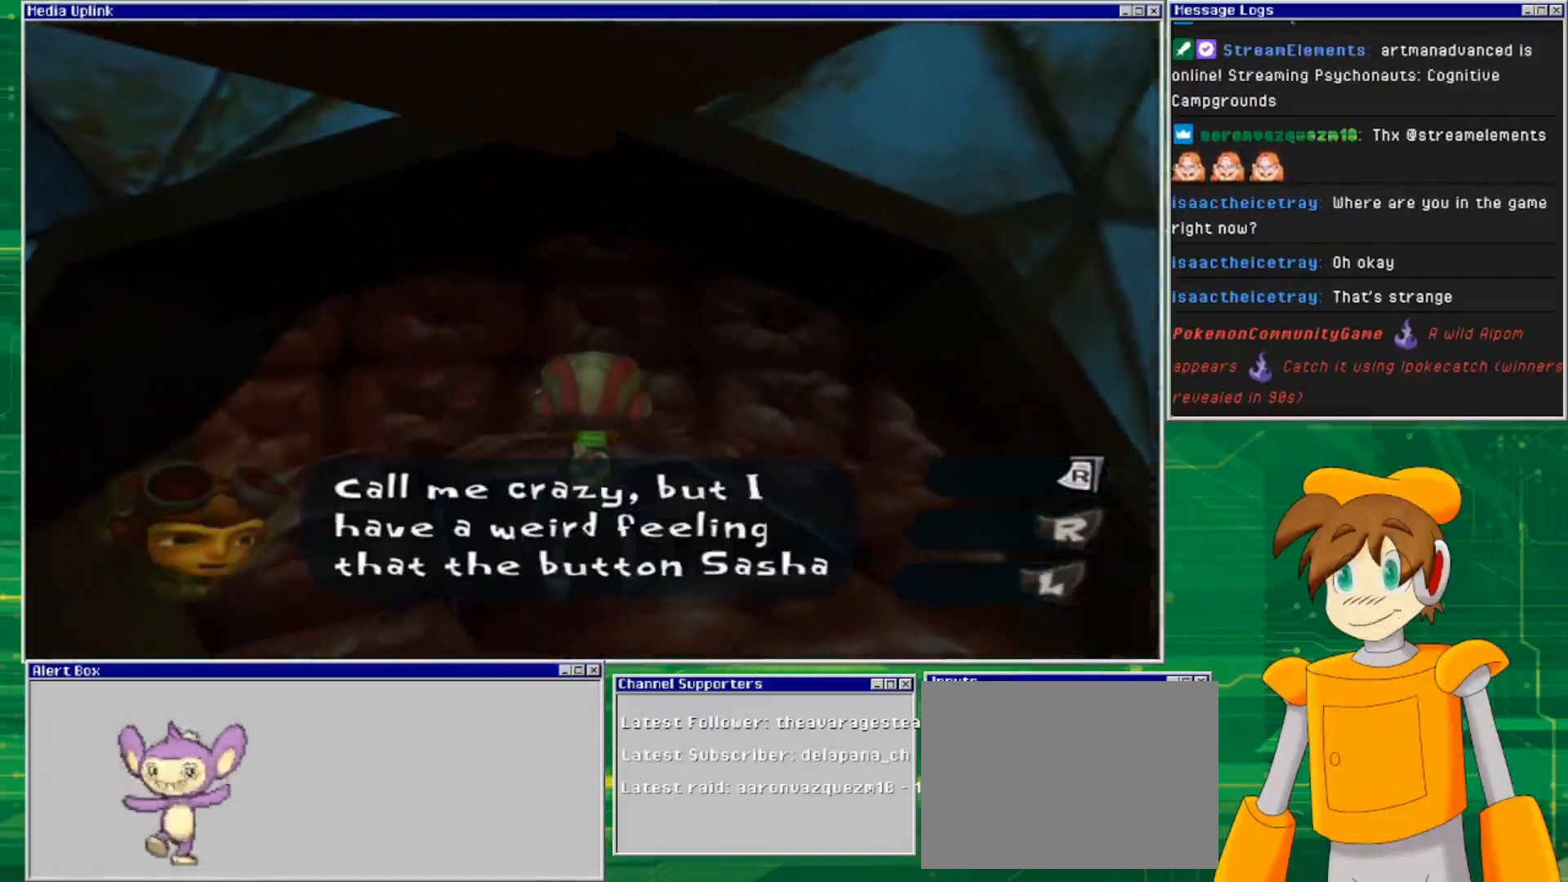
{"buttons": [], "left_stick": "center", "right_stick": "center", "events": [[33, "TRIANGLE", "up"]]}